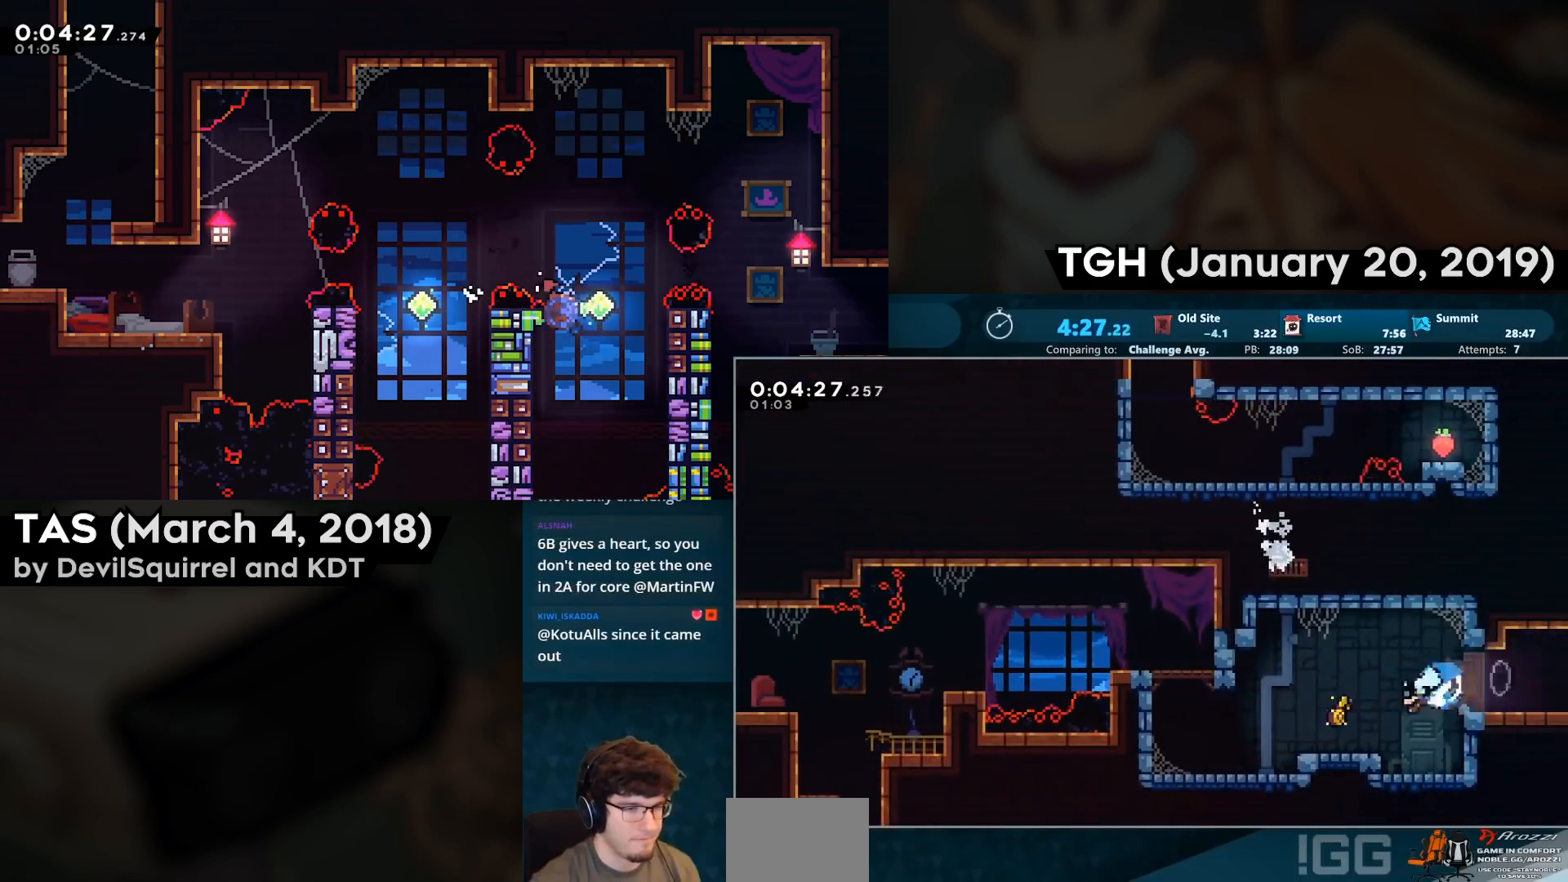
Gameplay with a controller (PlayStation layout); each line is a JSON object with the inputs held at the frame after it. "events" lists button and stick changes between this image and that frame as [ms after this image, input, new state], when the widget could be followed in between.
{"buttons": ["CROSS", "SQUARE", "DPAD_LEFT"], "left_stick": "center", "right_stick": "center", "events": [[17, "DPAD_DOWN", "up"], [67, "CIRCLE", "up"], [133, "CROSS", "down"], [317, "CROSS", "up"], [317, "SQUARE", "down"], [383, "CROSS", "down"]]}
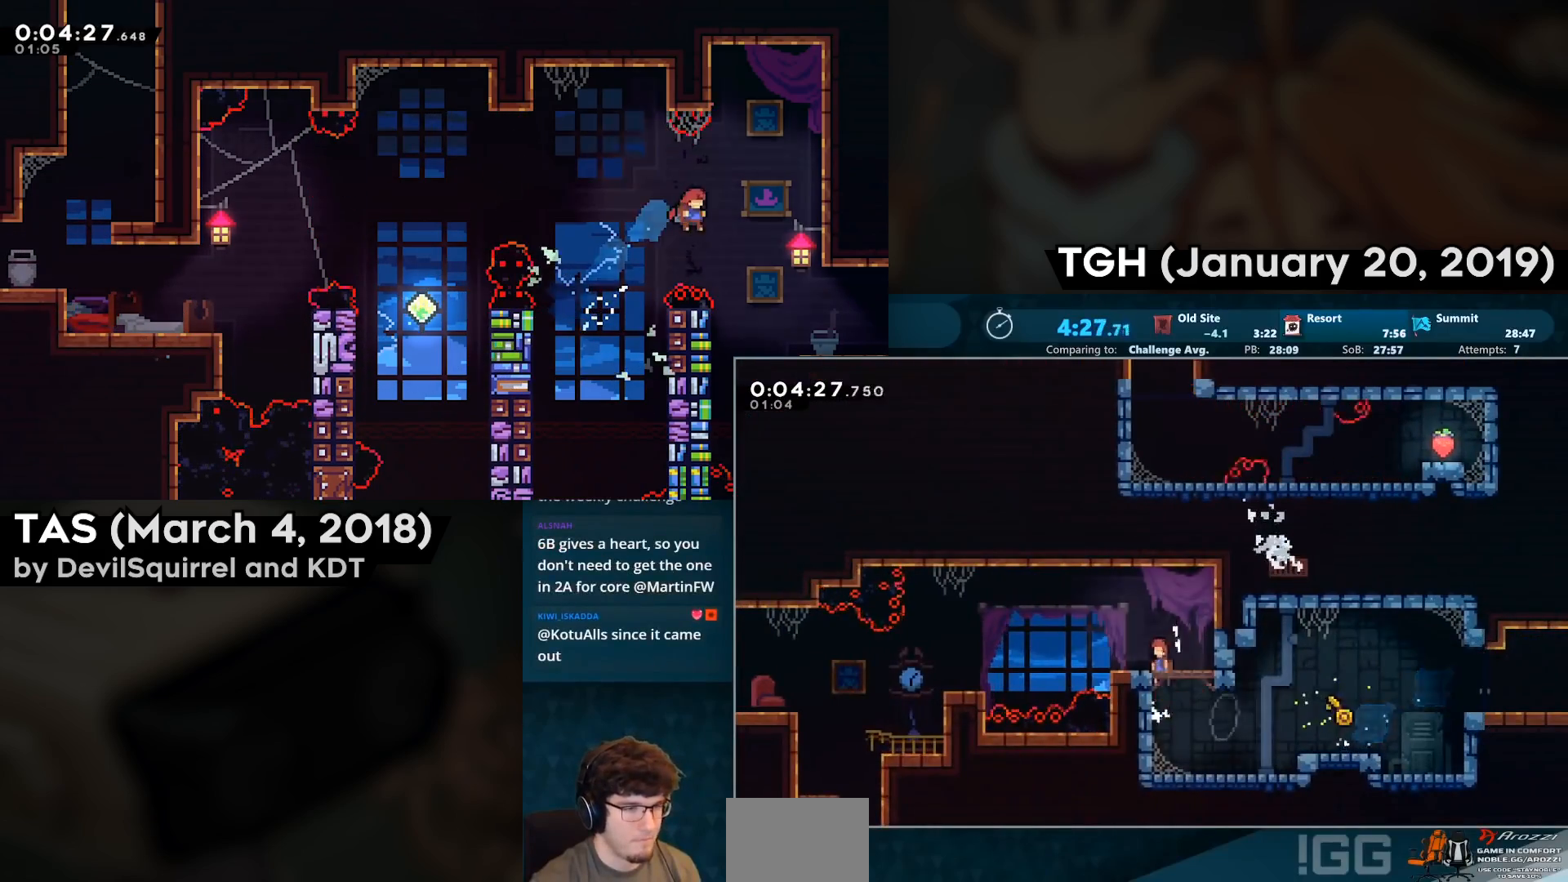
{"buttons": ["DPAD_LEFT"], "left_stick": "center", "right_stick": "center", "events": [[17, "CROSS", "up"], [17, "SQUARE", "up"], [67, "DPAD_LEFT", "up"], [167, "DPAD_LEFT", "down"], [200, "DPAD_DOWN", "down"], [233, "CIRCLE", "down"], [233, "CROSS", "down"], [283, "DPAD_DOWN", "up"], [317, "CIRCLE", "up"], [317, "CROSS", "up"]]}
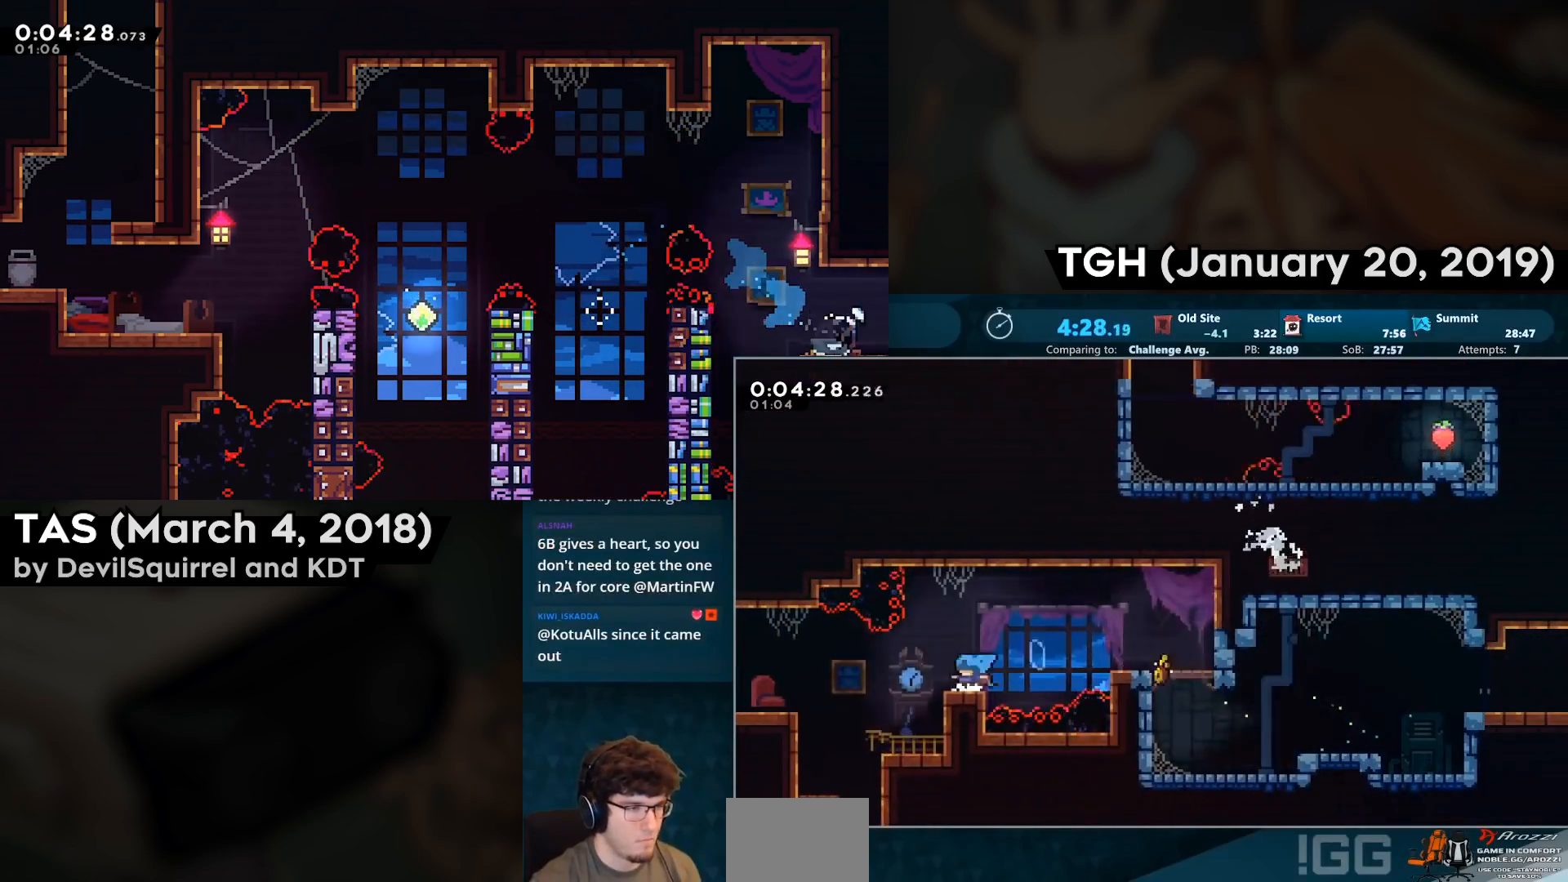
{"buttons": ["DPAD_DOWN"], "left_stick": "center", "right_stick": "center", "events": [[200, "CIRCLE", "down"], [200, "DPAD_DOWN", "down"], [233, "DPAD_LEFT", "up"], [317, "CIRCLE", "up"]]}
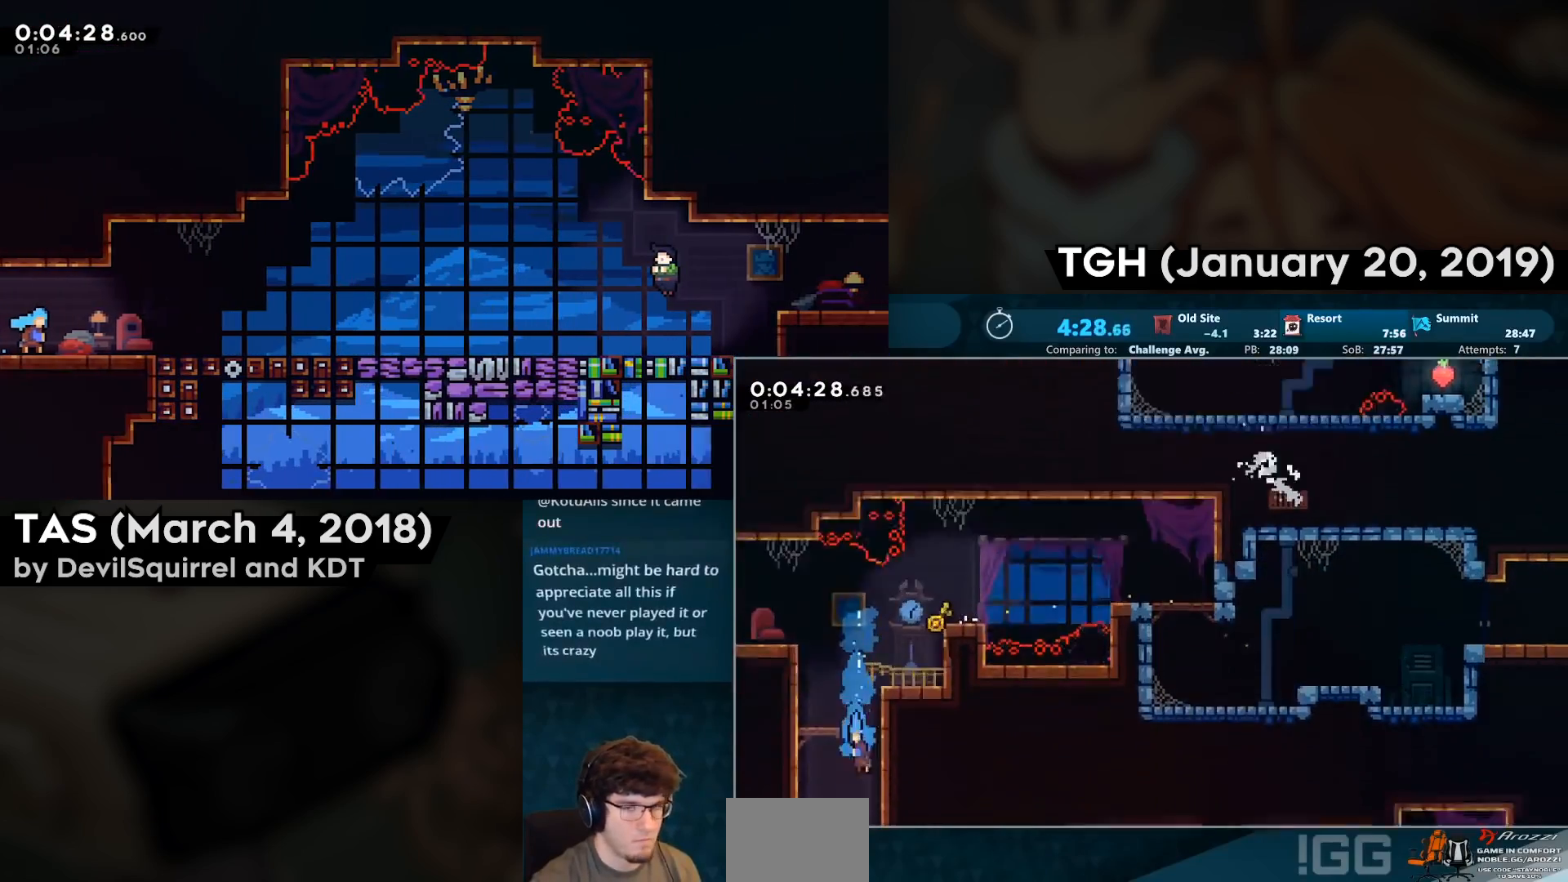
{"buttons": ["DPAD_DOWN", "DPAD_LEFT"], "left_stick": "center", "right_stick": "center", "events": [[17, "DPAD_LEFT", "down"]]}
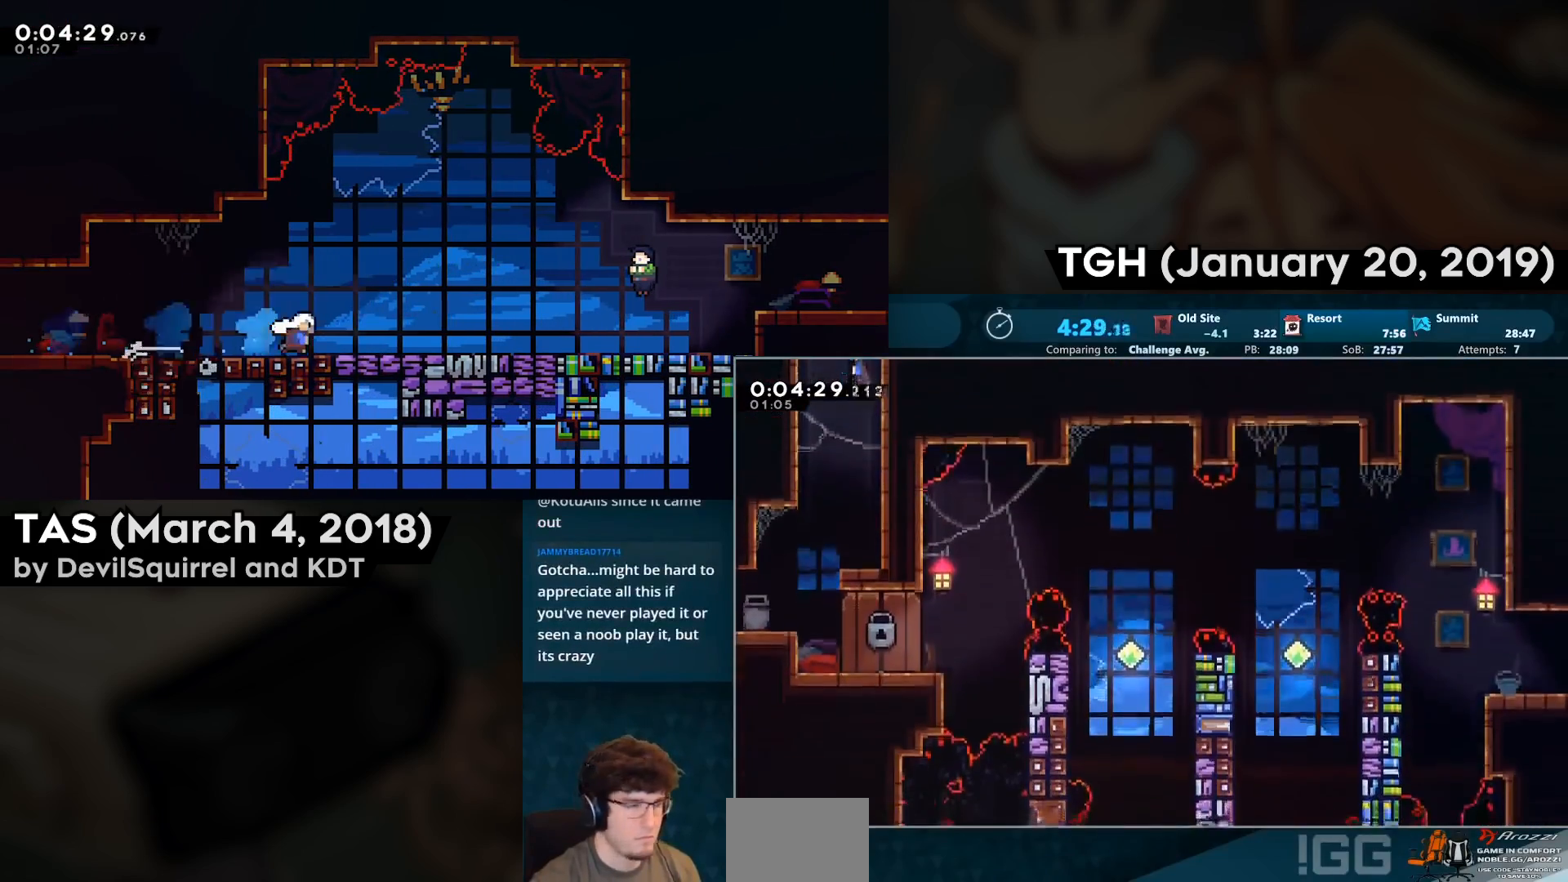
{"buttons": ["DPAD_DOWN"], "left_stick": "center", "right_stick": "center", "events": [[317, "DPAD_LEFT", "up"], [367, "CIRCLE", "down"], [467, "CIRCLE", "up"]]}
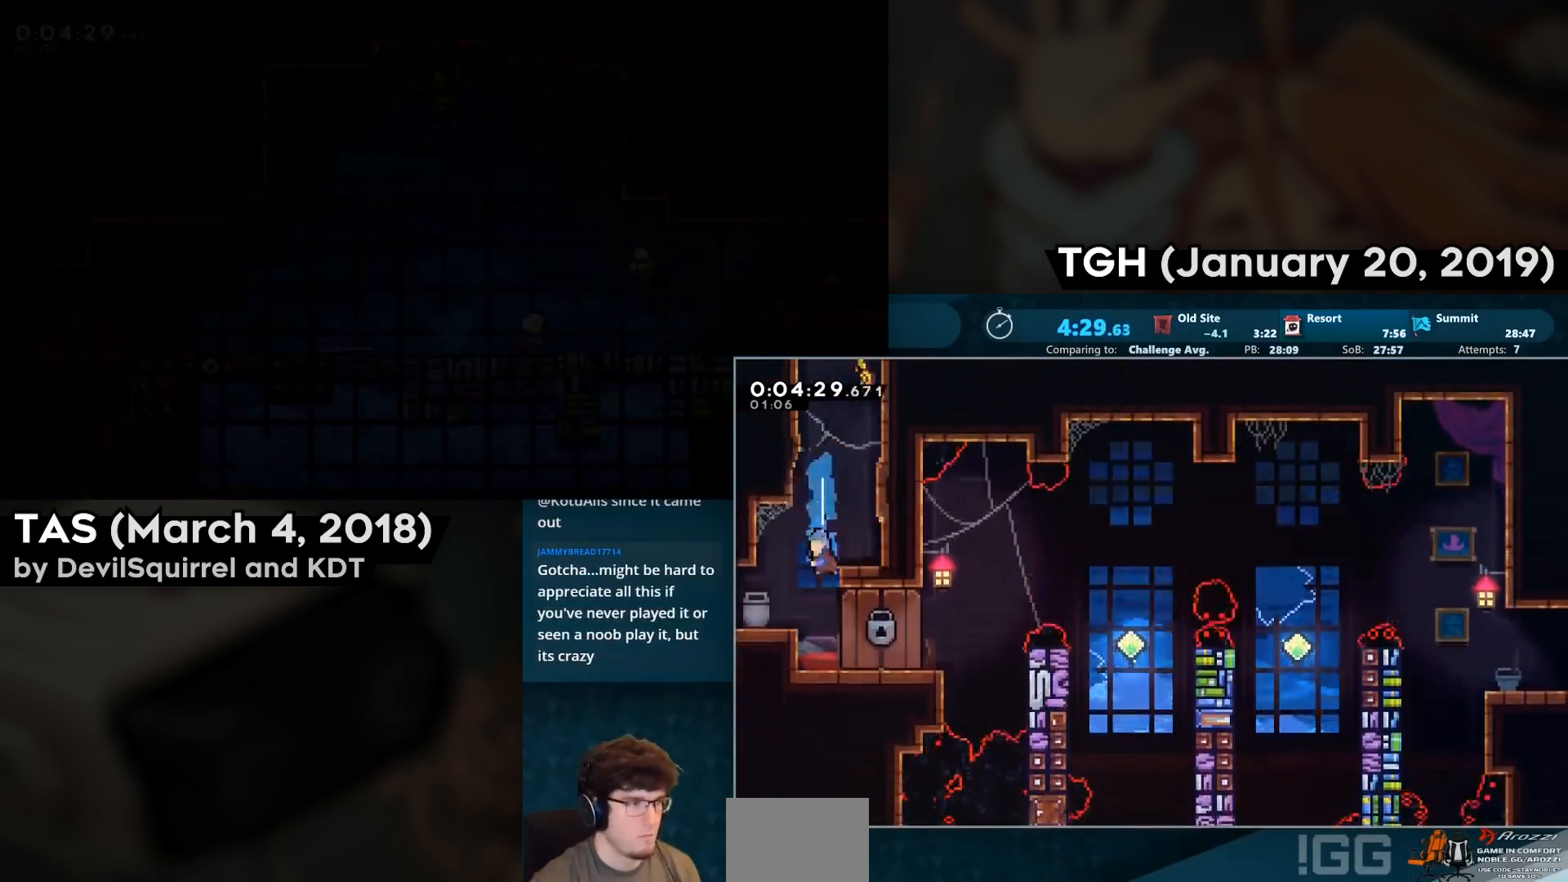
{"buttons": [], "left_stick": "center", "right_stick": "center", "events": [[17, "DPAD_RIGHT", "down"], [50, "DPAD_DOWN", "up"], [150, "DPAD_RIGHT", "up"], [300, "SQUARE", "down"], [367, "SQUARE", "up"]]}
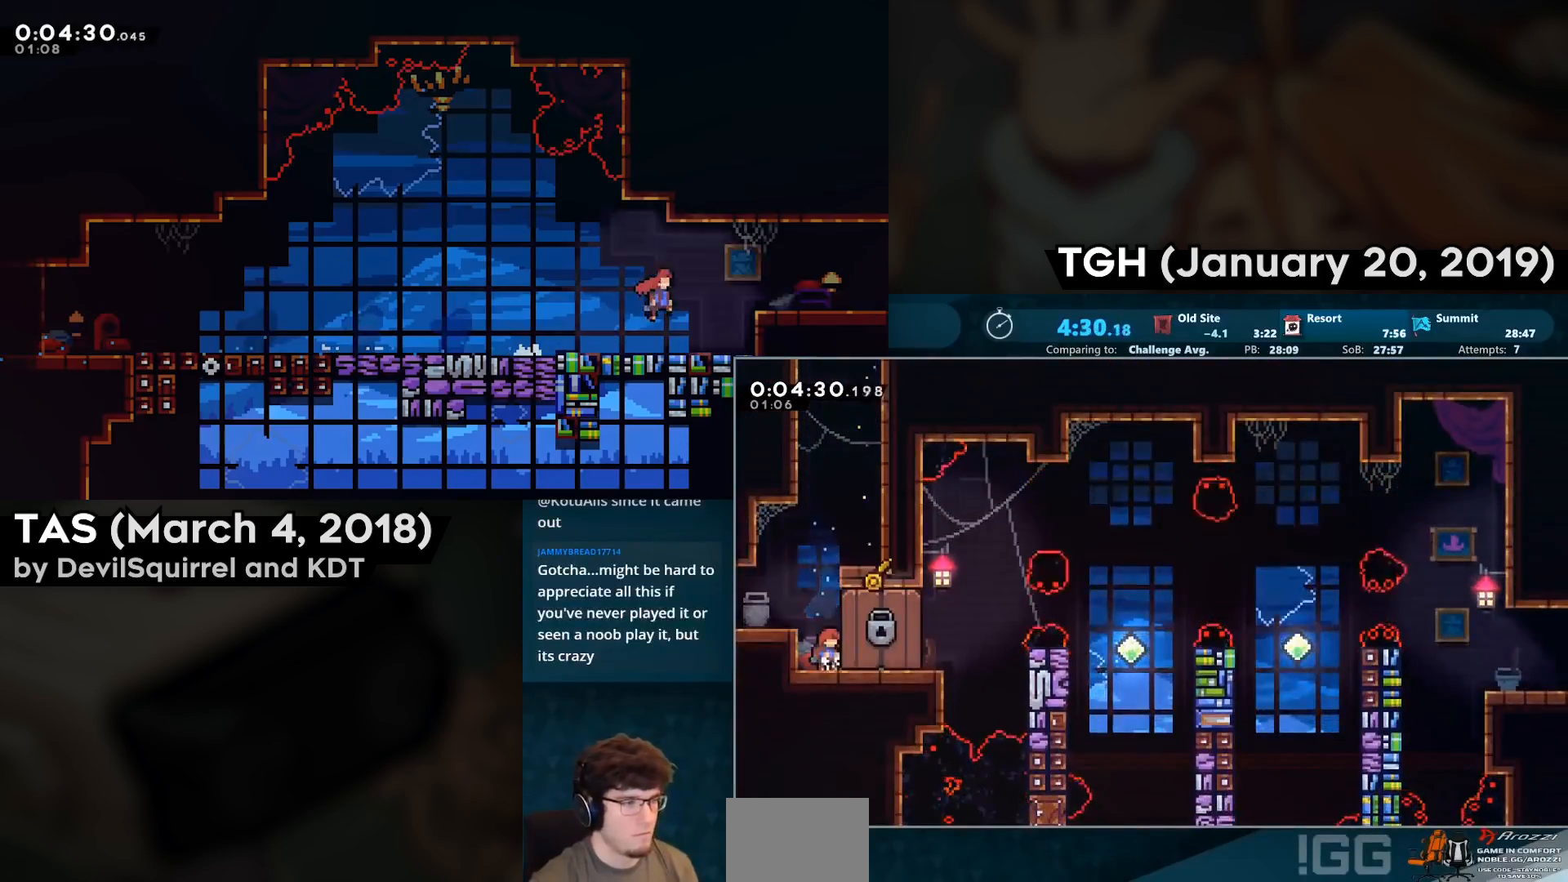
{"buttons": [], "left_stick": "center", "right_stick": "center", "events": []}
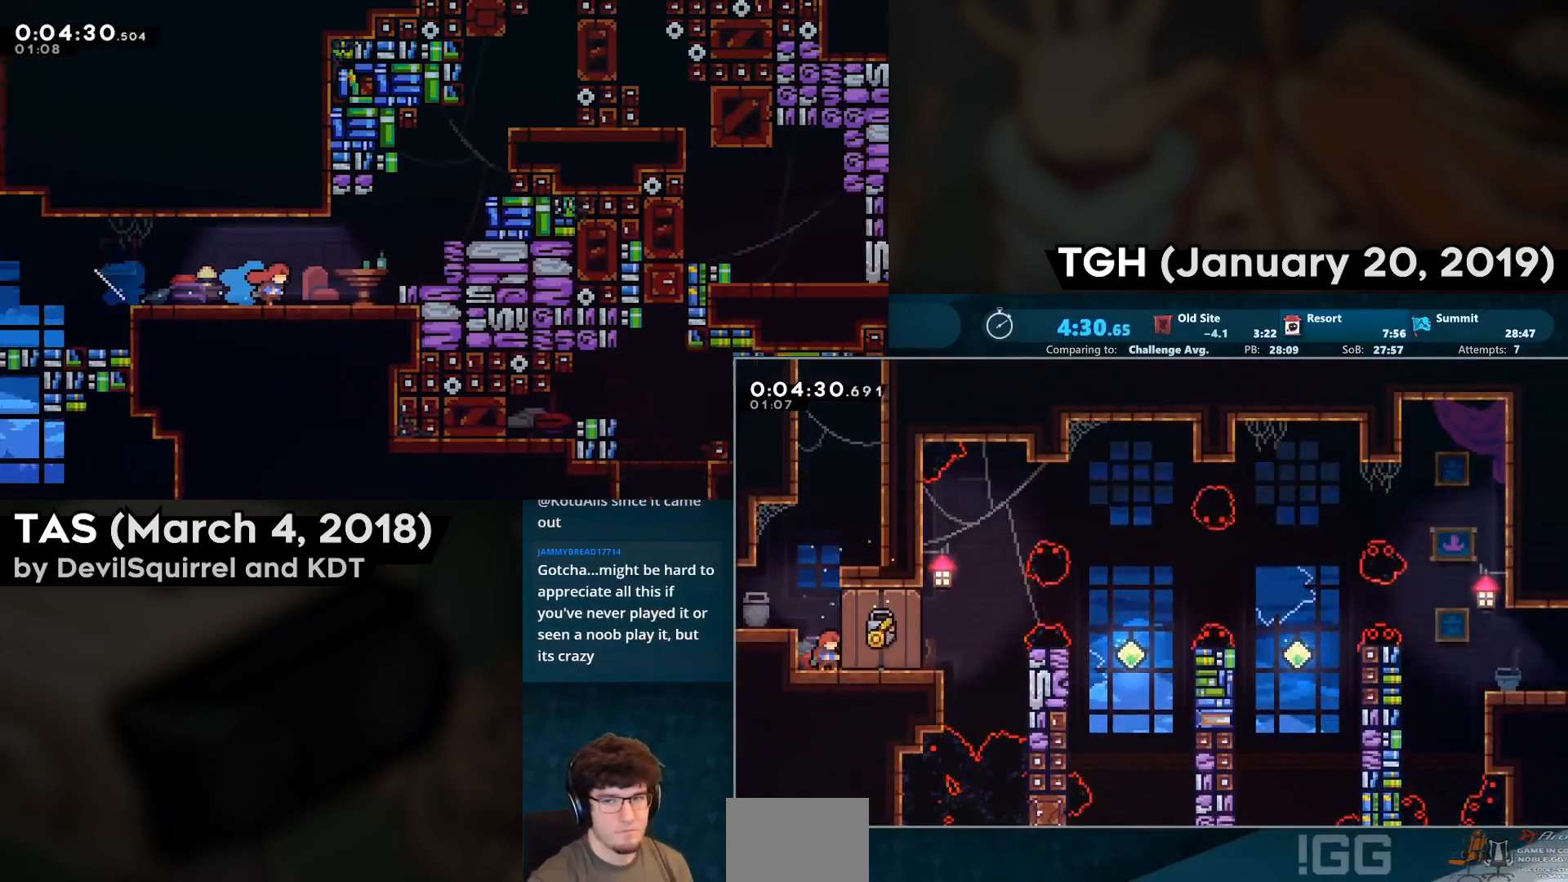
{"buttons": [], "left_stick": "center", "right_stick": "center", "events": []}
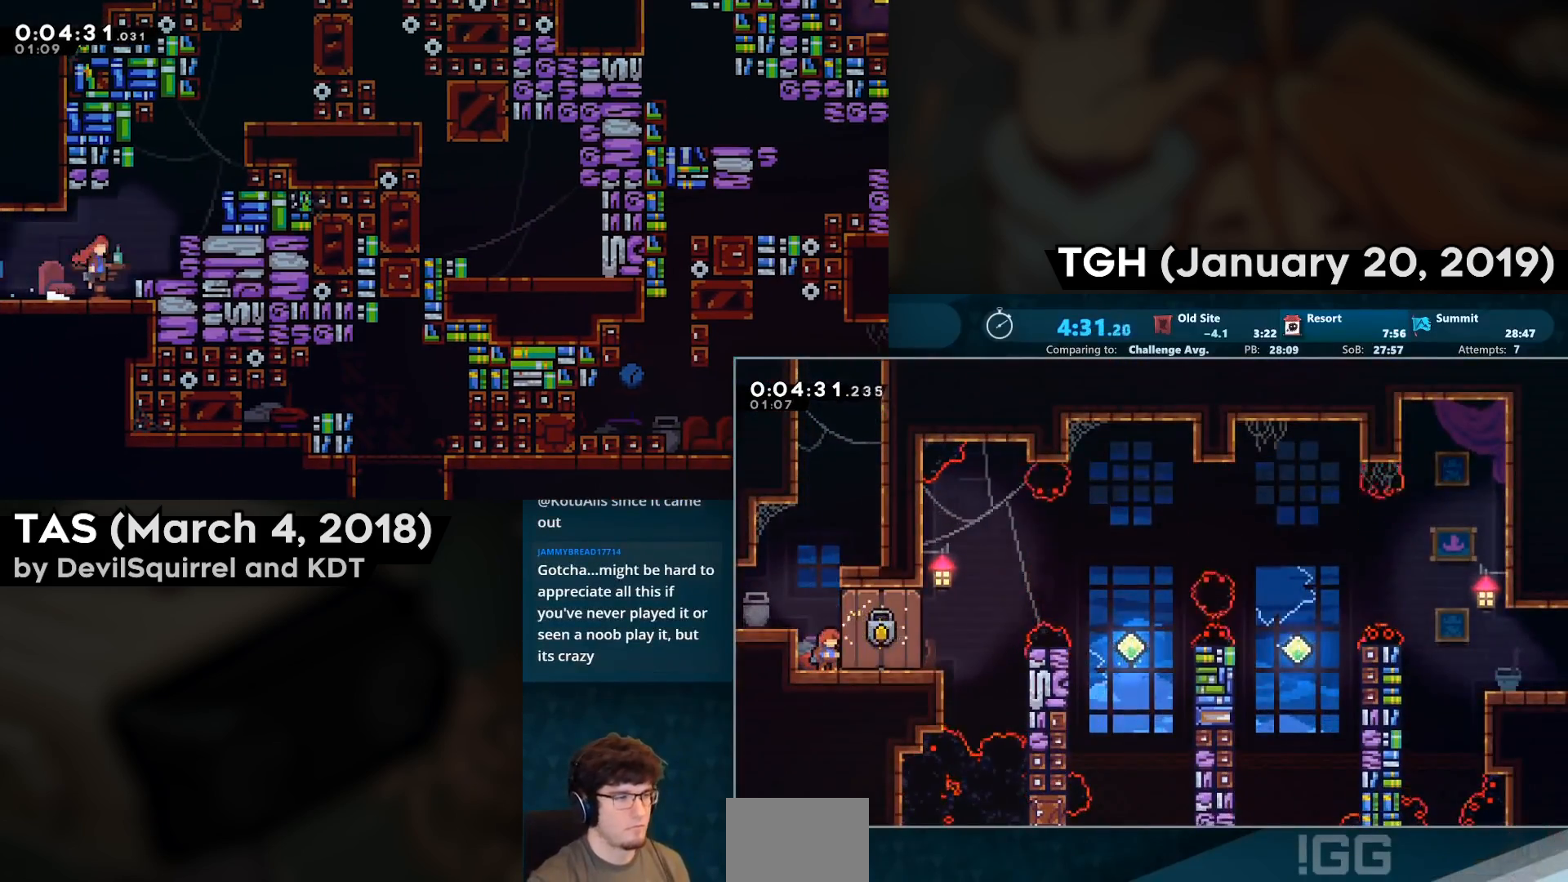
{"buttons": [], "left_stick": "center", "right_stick": "center", "events": []}
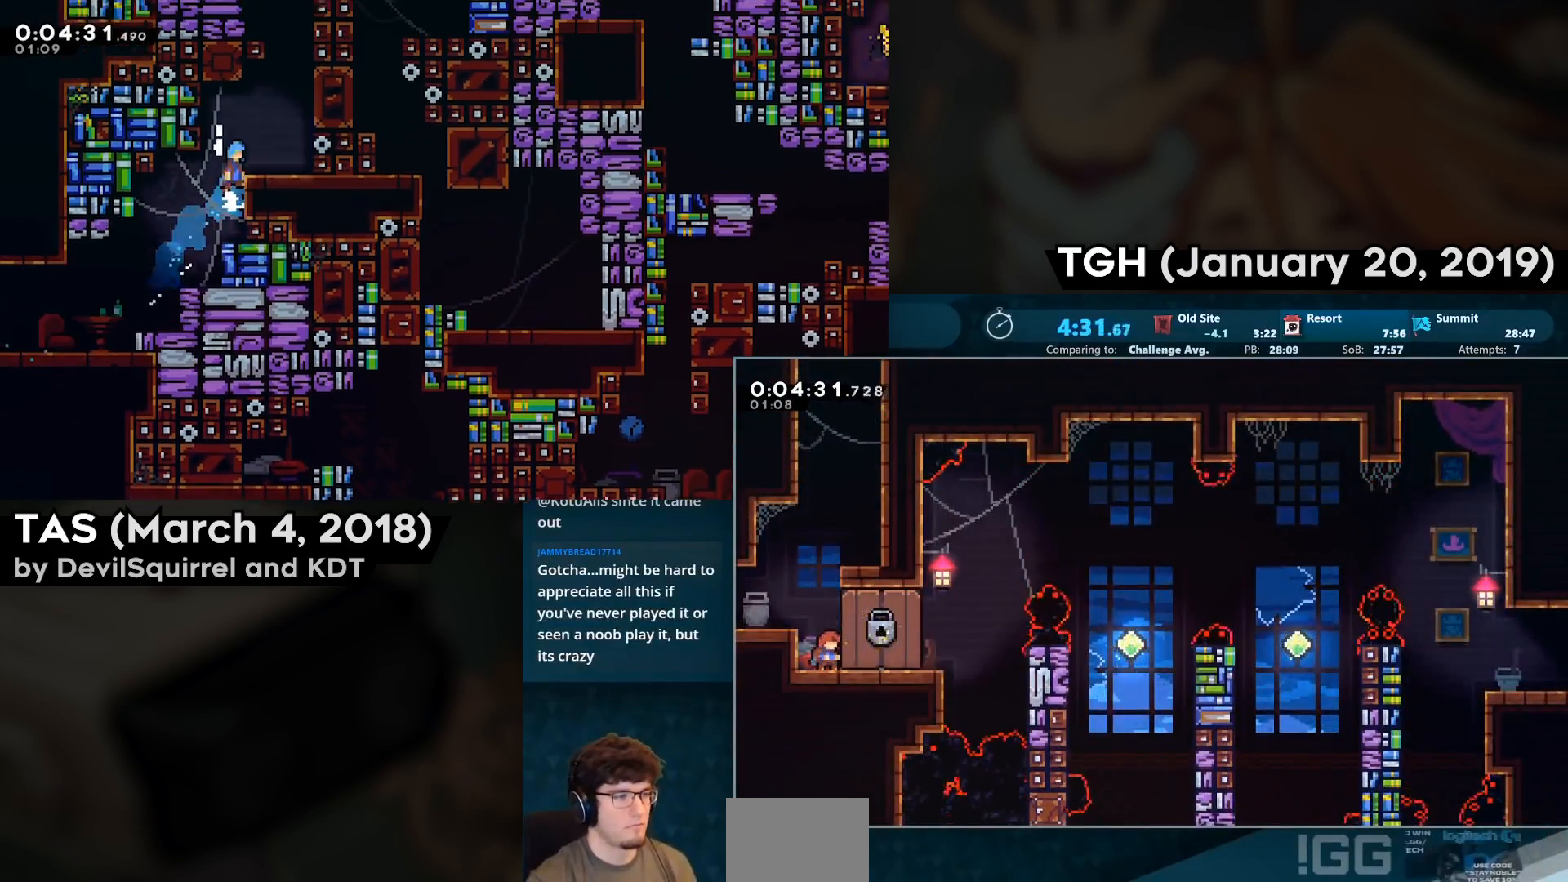
{"buttons": ["DPAD_RIGHT"], "left_stick": "center", "right_stick": "center", "events": [[50, "DPAD_RIGHT", "down"], [100, "CIRCLE", "down"], [233, "CIRCLE", "up"], [267, "CROSS", "down"], [433, "CROSS", "up"]]}
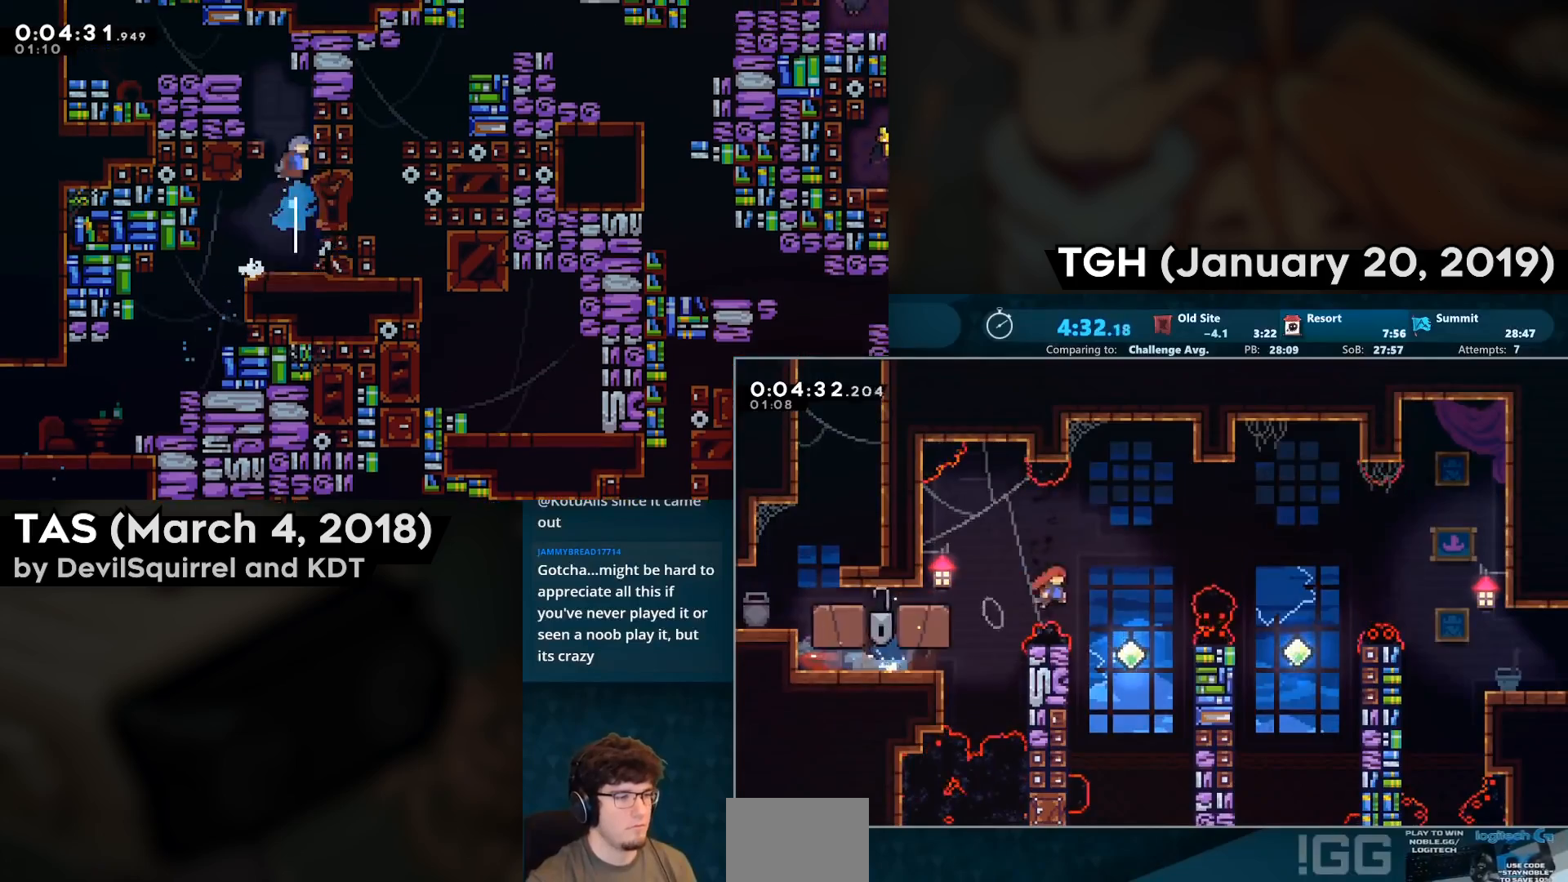
{"buttons": ["DPAD_RIGHT"], "left_stick": "center", "right_stick": "center", "events": [[50, "DPAD_RIGHT", "up"], [200, "DPAD_RIGHT", "down"], [200, "DPAD_UP", "down"], [250, "CIRCLE", "down"], [383, "DPAD_UP", "up"], [417, "CIRCLE", "up"]]}
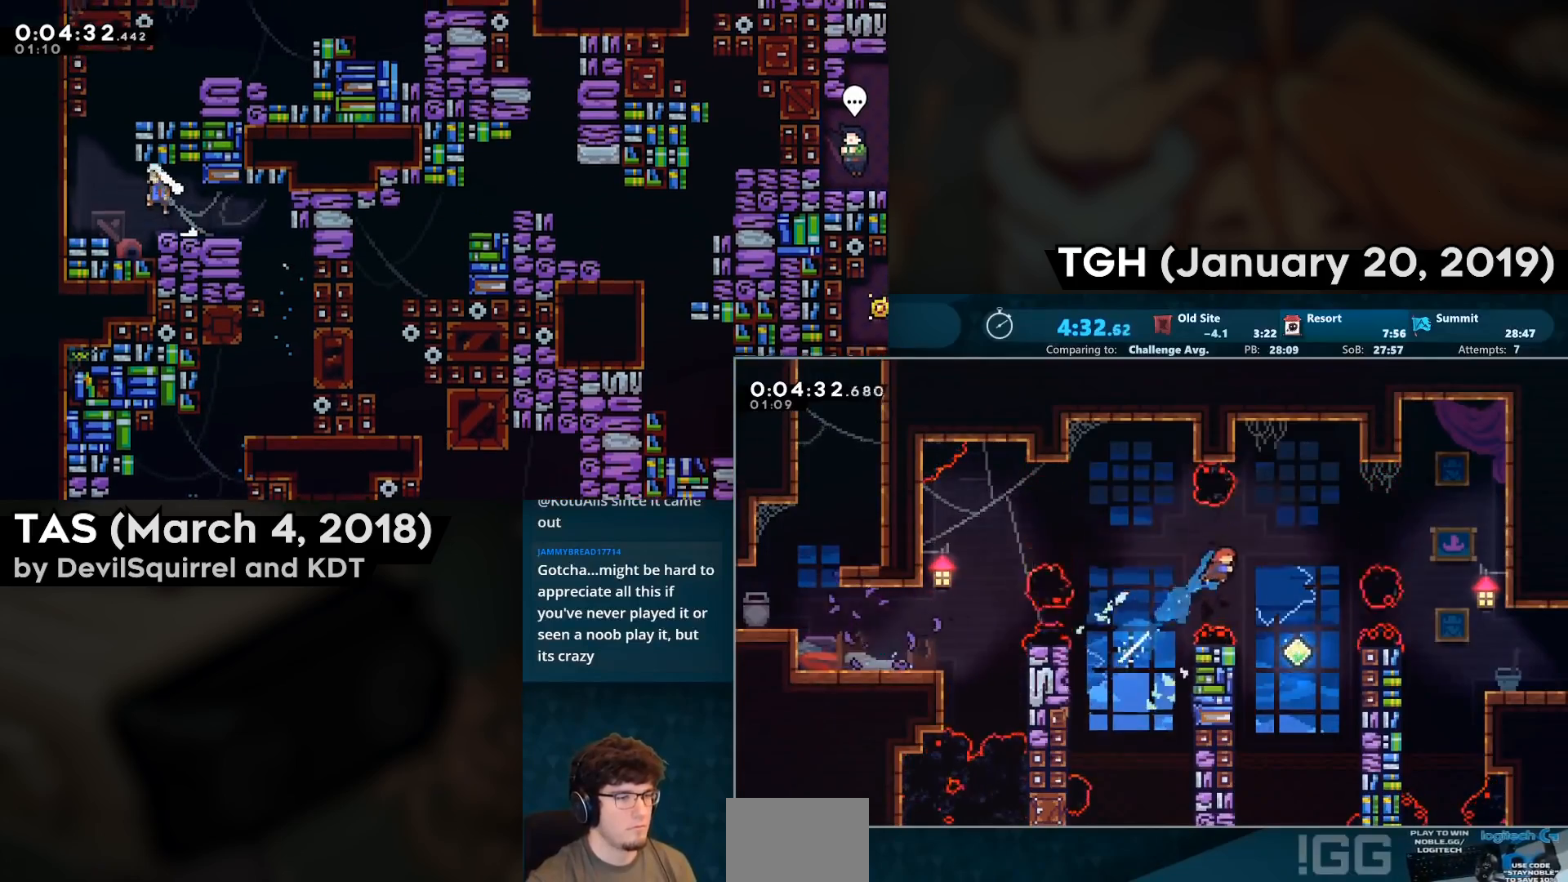
{"buttons": ["DPAD_RIGHT"], "left_stick": "center", "right_stick": "center", "events": [[383, "CIRCLE", "down"], [467, "CIRCLE", "up"]]}
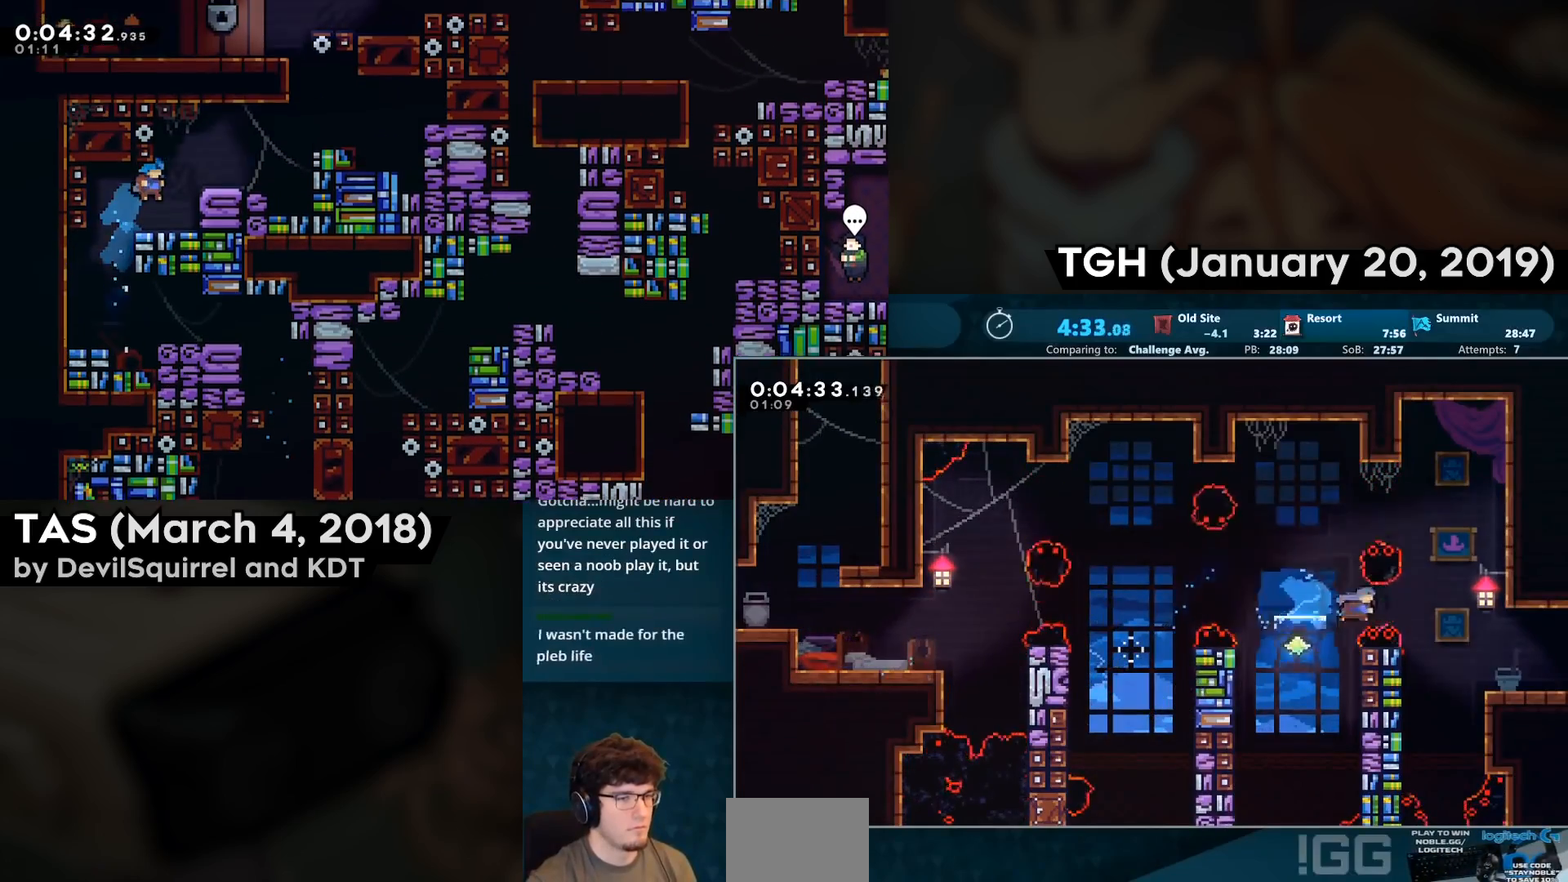
{"buttons": ["CROSS", "DPAD_DOWN", "DPAD_RIGHT"], "left_stick": "center", "right_stick": "center", "events": [[183, "DPAD_DOWN", "down"], [417, "CIRCLE", "down"], [417, "CROSS", "down"], [500, "CIRCLE", "up"]]}
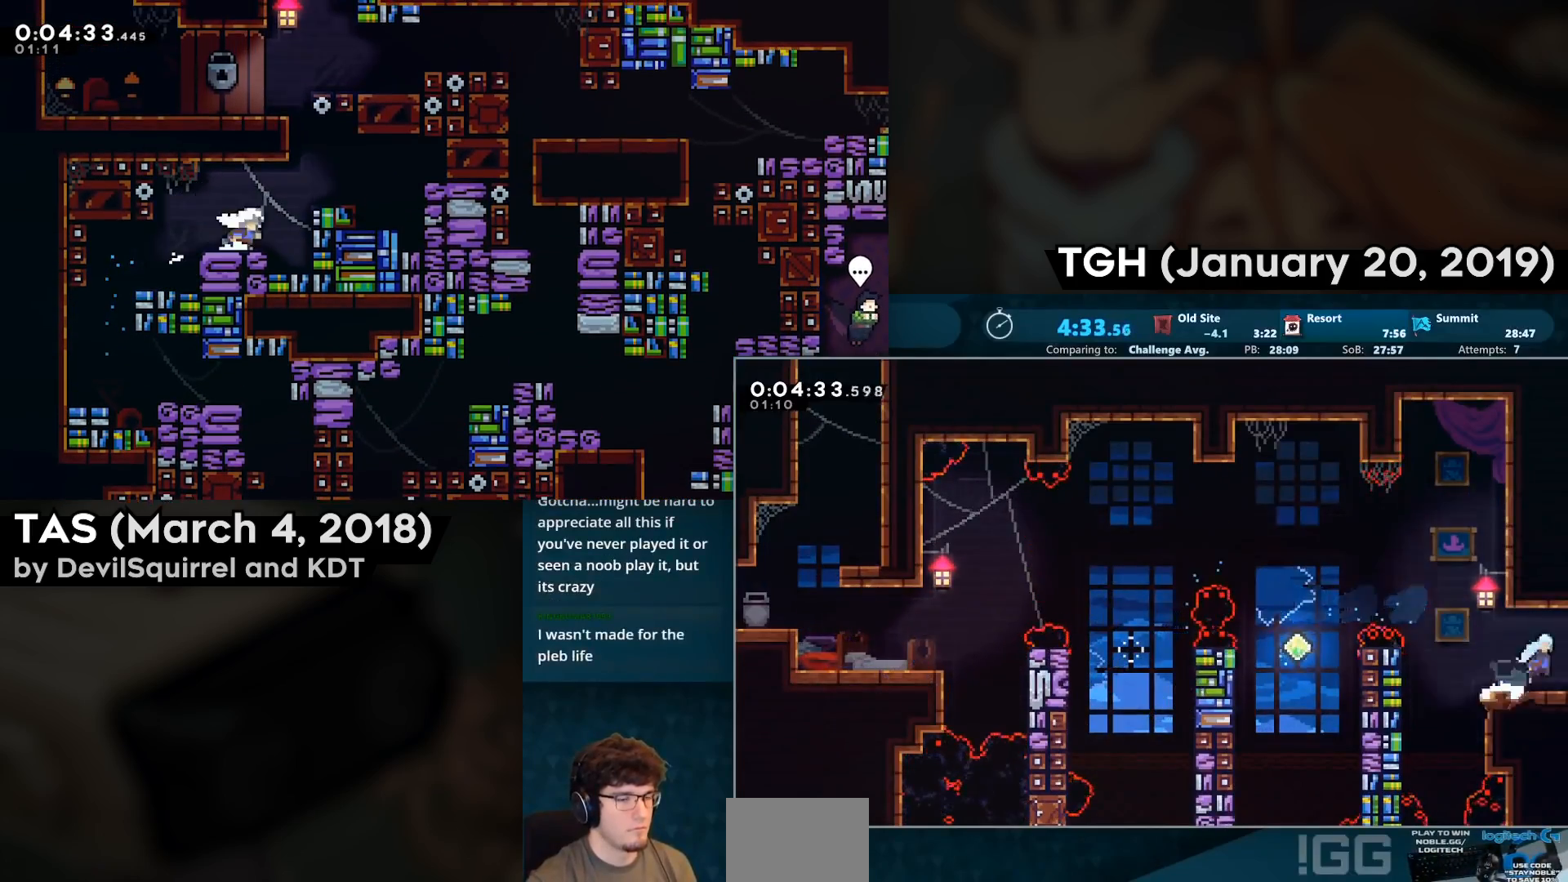
{"buttons": ["DPAD_DOWN", "DPAD_RIGHT"], "left_stick": "center", "right_stick": "center", "events": [[33, "CROSS", "up"], [100, "DPAD_DOWN", "up"], [133, "DPAD_RIGHT", "up"], [250, "DPAD_DOWN", "down"], [267, "DPAD_RIGHT", "down"]]}
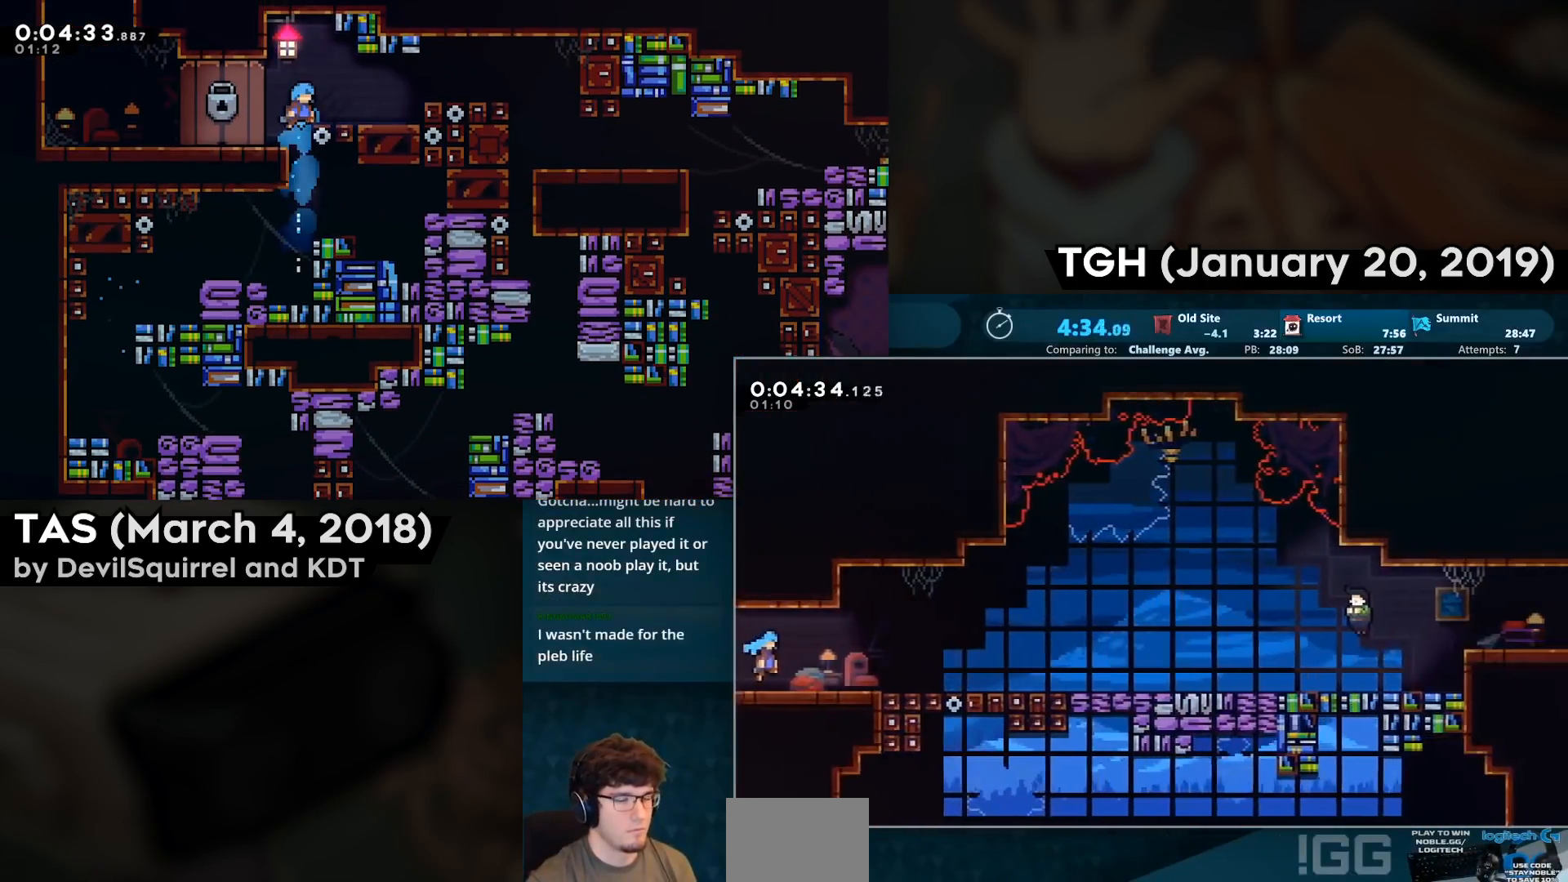
{"buttons": ["DPAD_DOWN", "DPAD_RIGHT"], "left_stick": "center", "right_stick": "center", "events": [[333, "CIRCLE", "down"], [383, "CROSS", "down"], [433, "CIRCLE", "up"], [433, "CROSS", "up"]]}
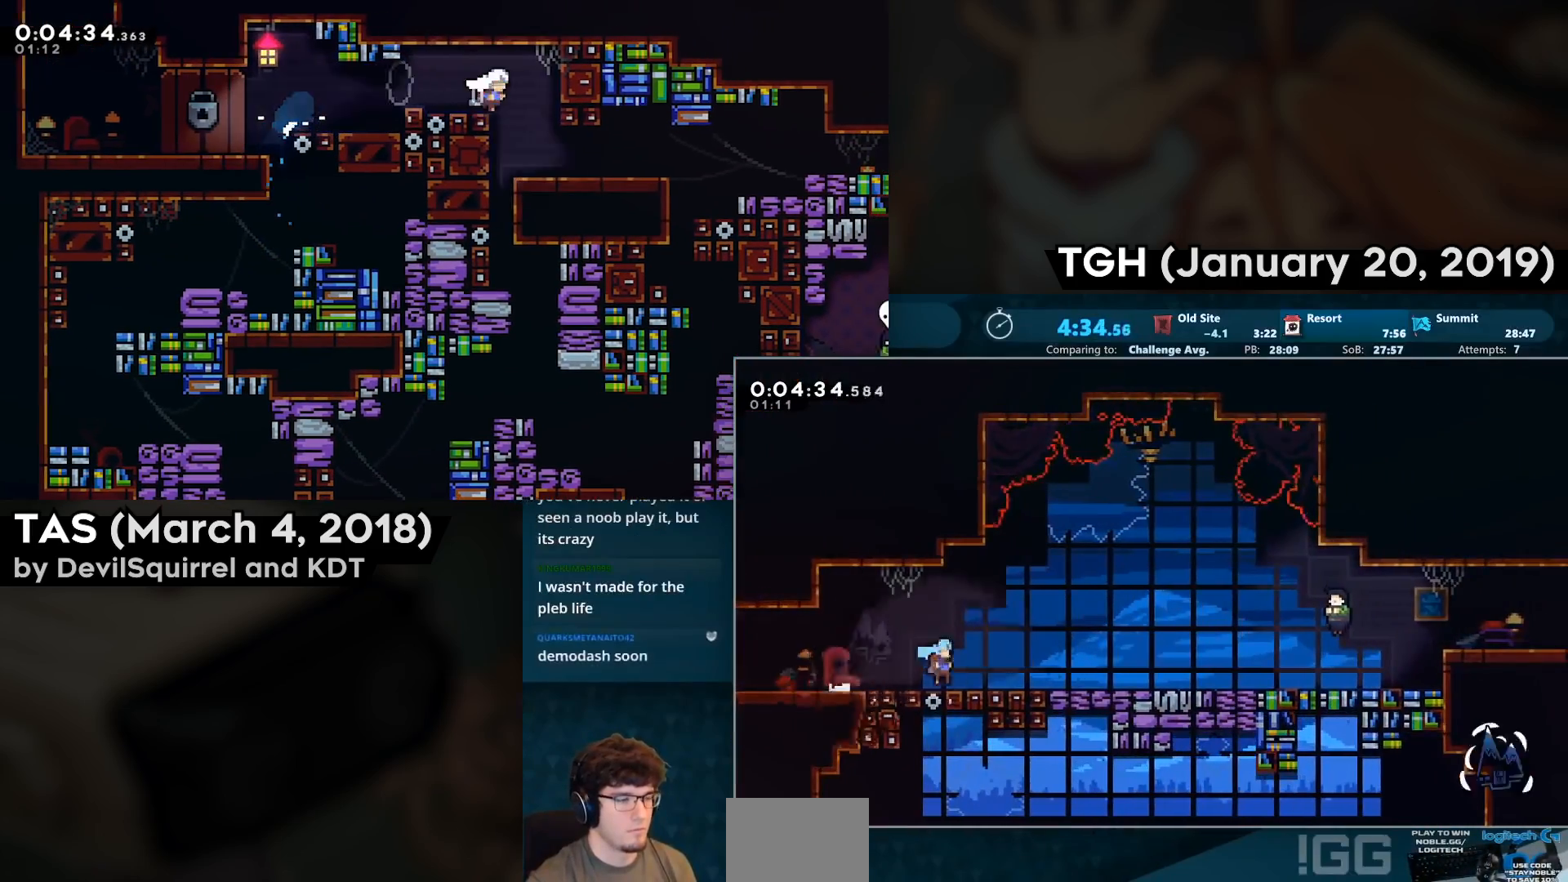
{"buttons": [], "left_stick": "center", "right_stick": "center", "events": [[133, "CIRCLE", "down"], [133, "CROSS", "down"], [183, "CIRCLE", "up"], [200, "CROSS", "up"], [200, "DPAD_DOWN", "up"], [433, "DPAD_RIGHT", "up"]]}
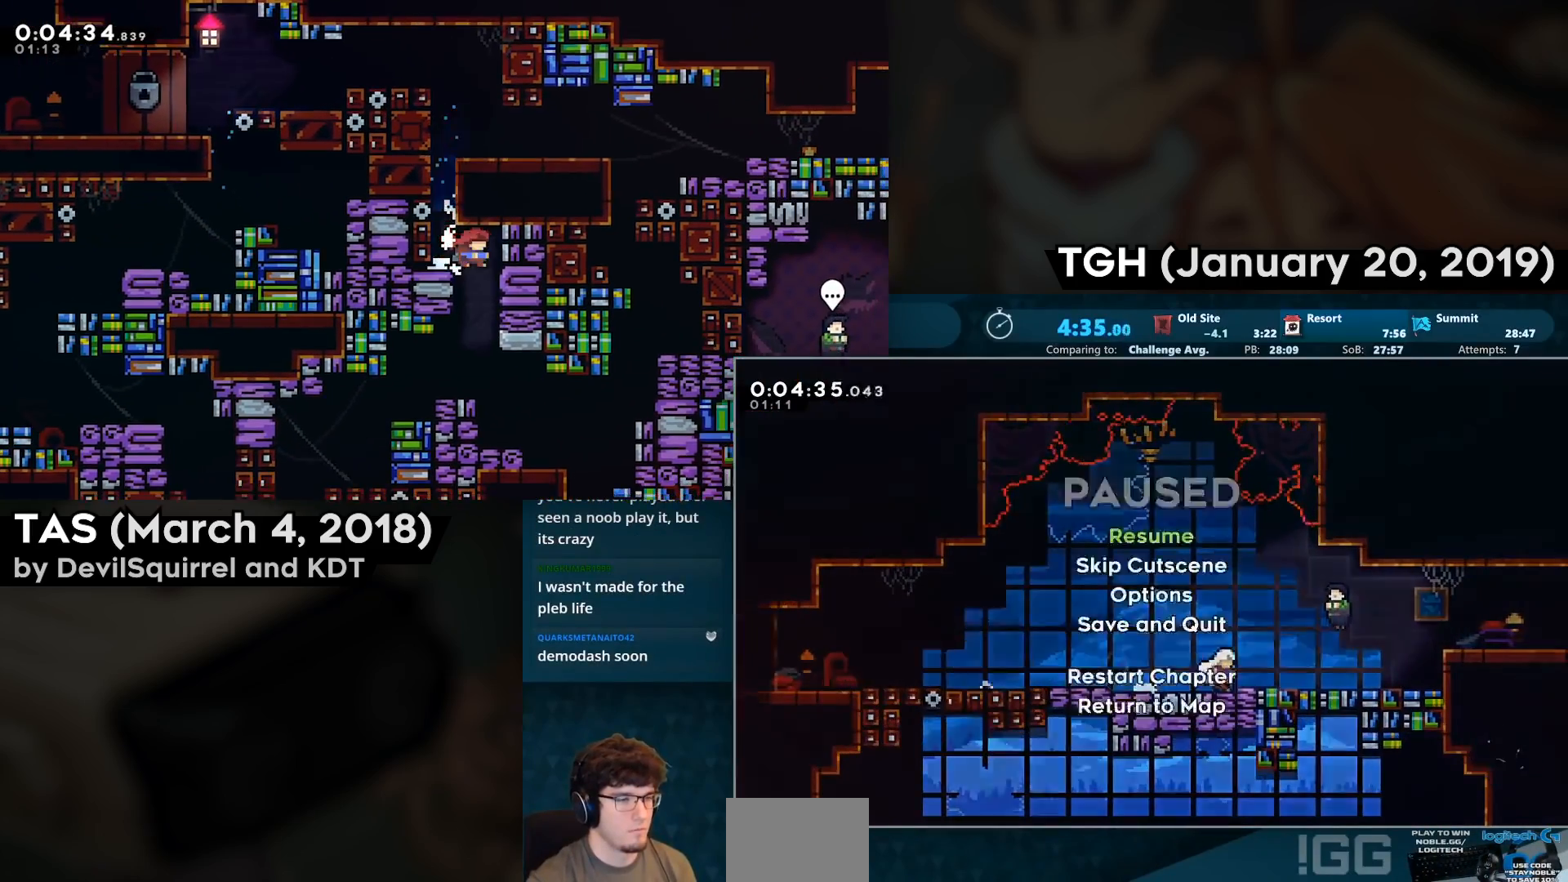
{"buttons": ["DPAD_RIGHT"], "left_stick": "center", "right_stick": "center", "events": [[500, "DPAD_RIGHT", "down"]]}
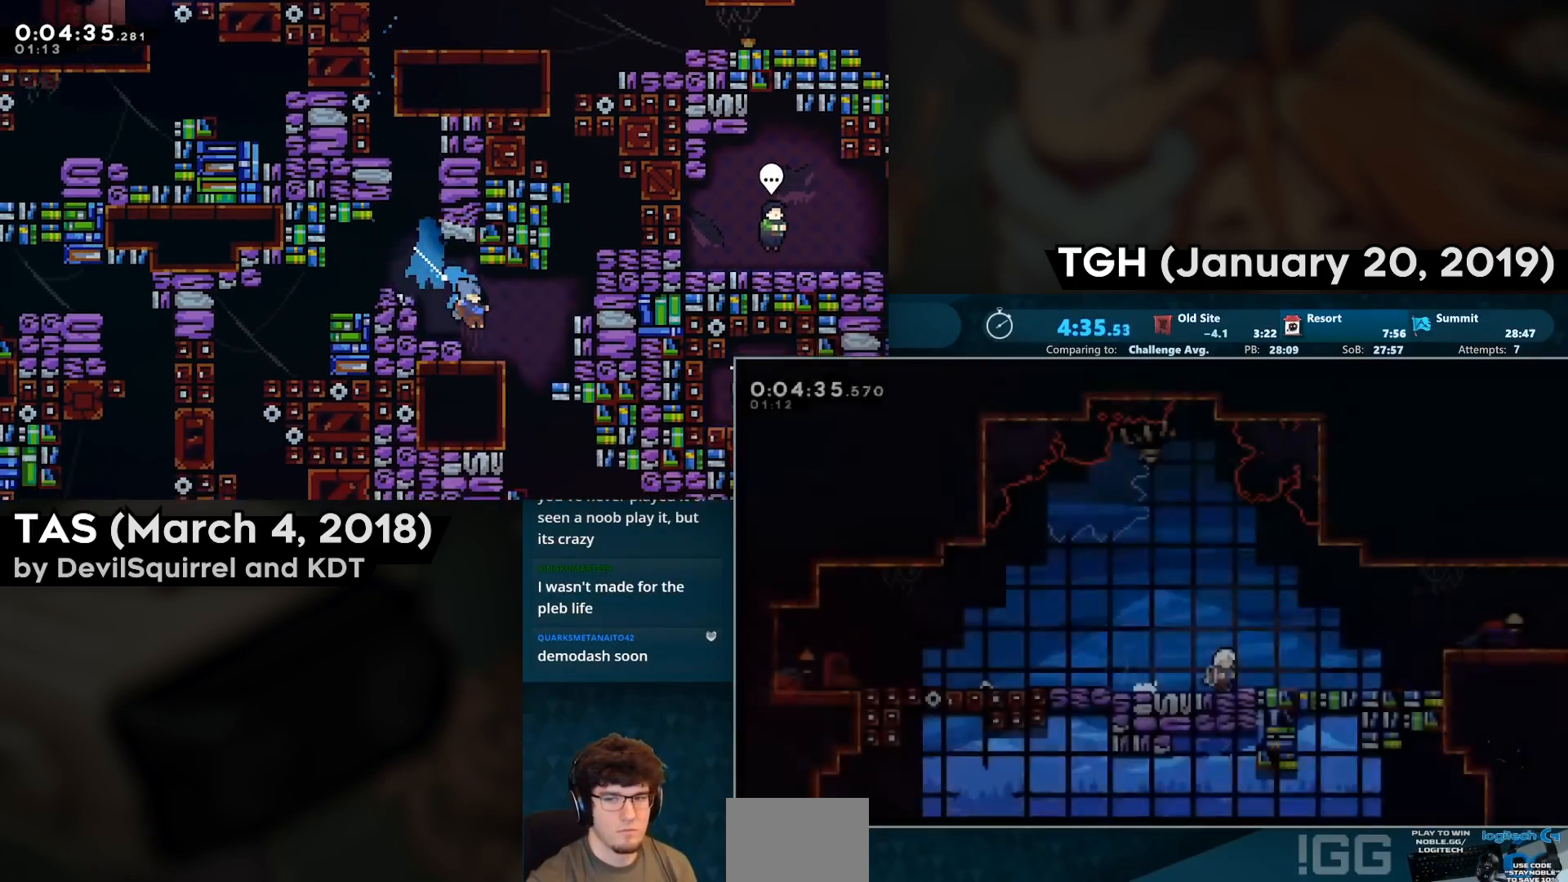
{"buttons": ["CIRCLE", "DPAD_RIGHT"], "left_stick": "center", "right_stick": "center", "events": [[133, "CIRCLE", "down"], [250, "CIRCLE", "up"], [317, "CROSS", "down"], [417, "CROSS", "up"], [483, "CIRCLE", "down"]]}
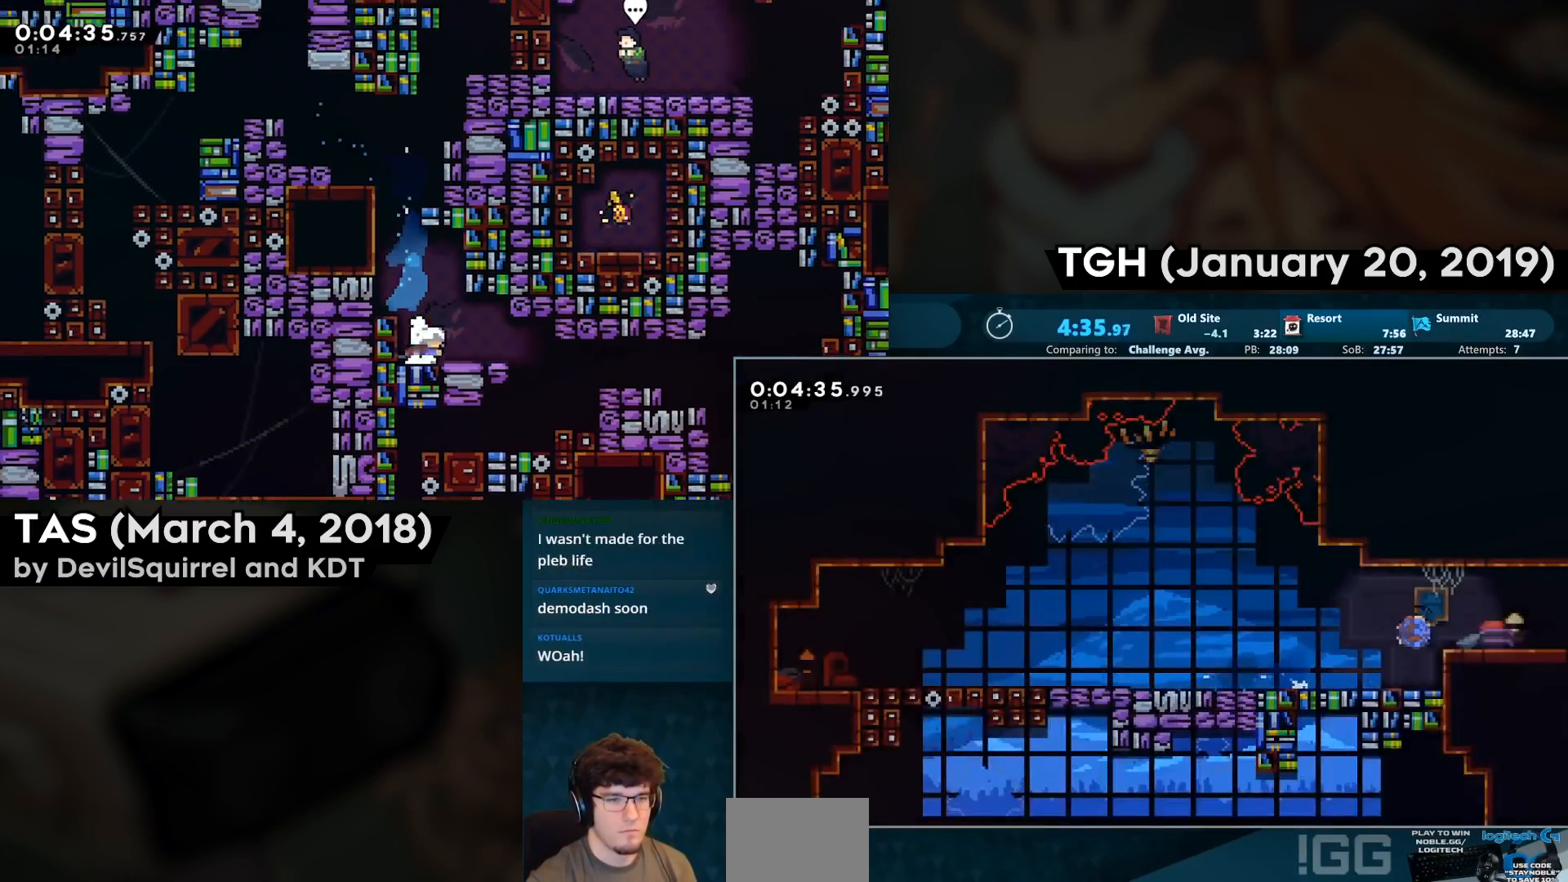
{"buttons": ["CROSS", "DPAD_RIGHT"], "left_stick": "center", "right_stick": "center", "events": [[83, "CIRCLE", "up"], [150, "CROSS", "down"], [350, "DPAD_RIGHT", "up"], [450, "DPAD_RIGHT", "down"]]}
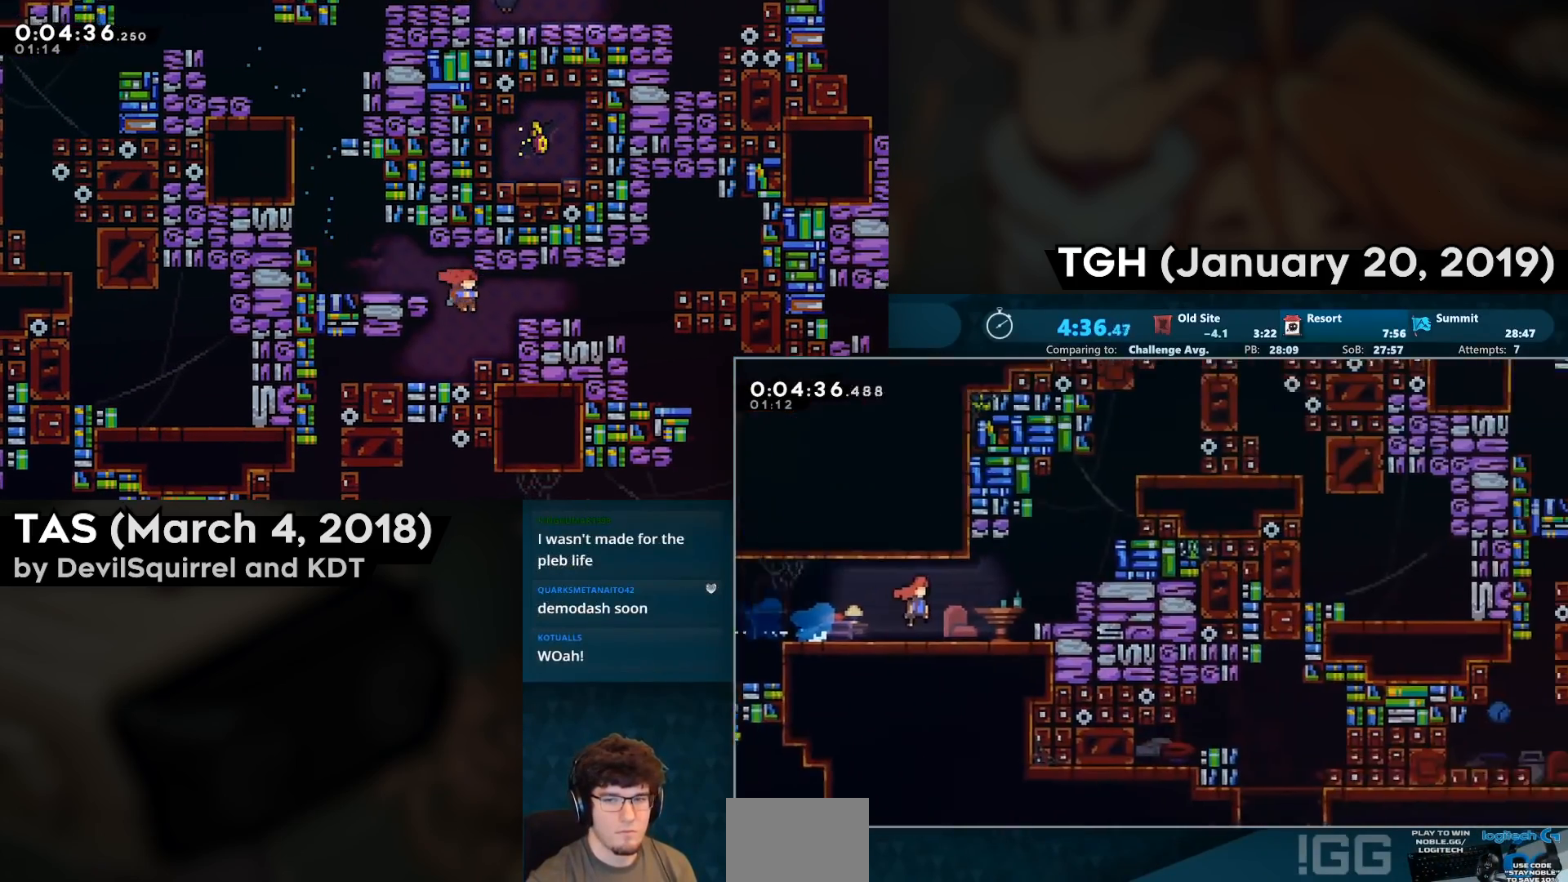
{"buttons": ["CROSS", "DPAD_RIGHT"], "left_stick": "center", "right_stick": "center", "events": []}
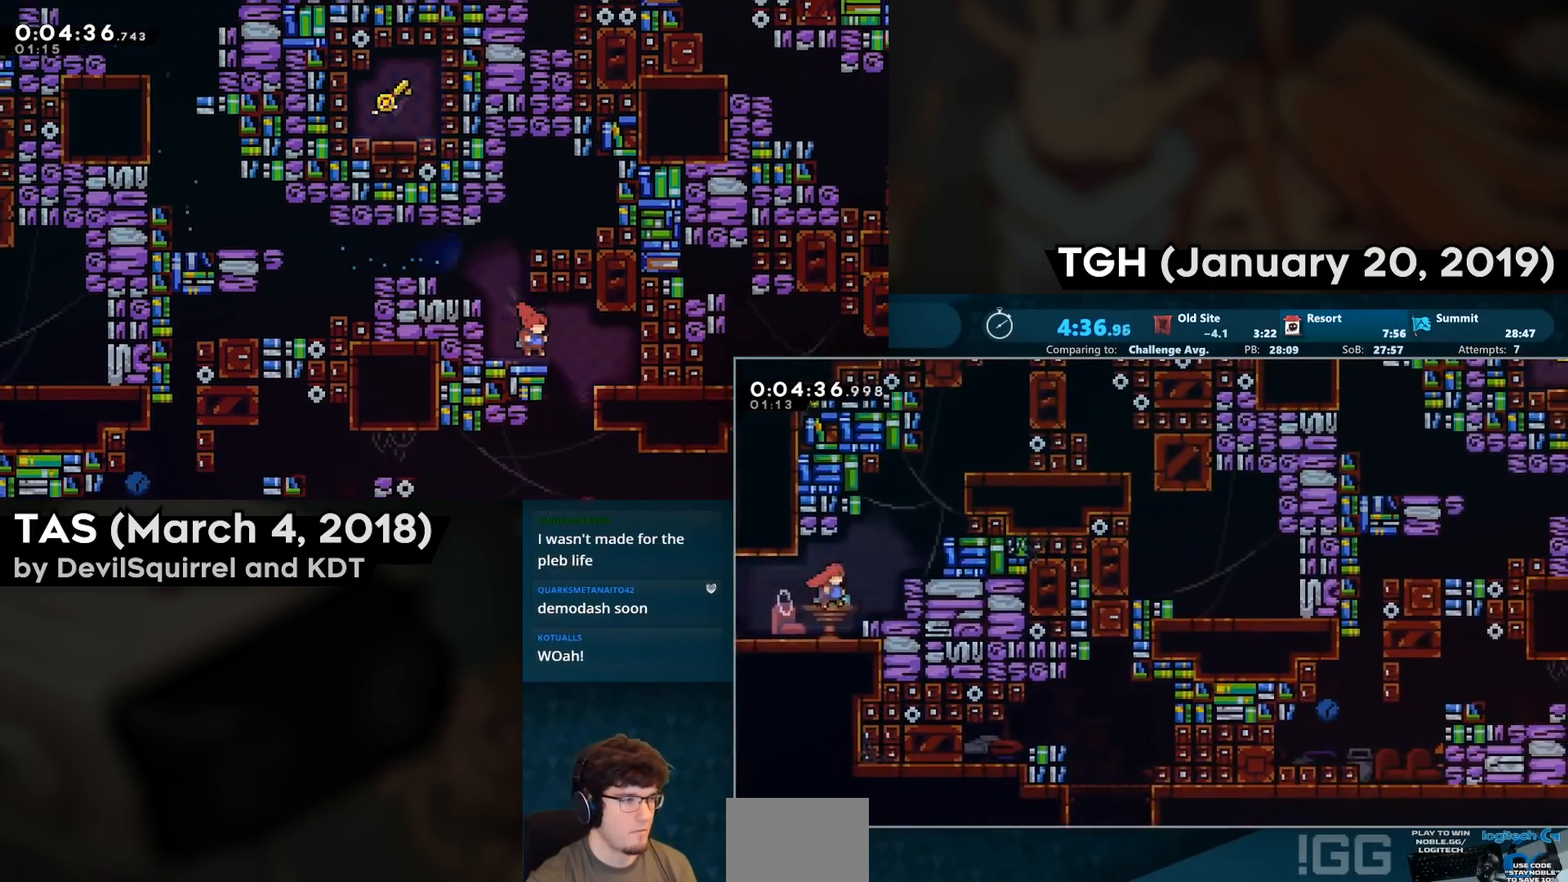
{"buttons": ["DPAD_RIGHT"], "left_stick": "center", "right_stick": "center", "events": [[33, "CROSS", "up"], [83, "DPAD_RIGHT", "up"], [100, "CIRCLE", "down"], [100, "DPAD_UP", "down"], [300, "CIRCLE", "up"], [300, "CROSS", "down"], [300, "DPAD_RIGHT", "down"], [317, "DPAD_UP", "up"], [433, "CROSS", "up"]]}
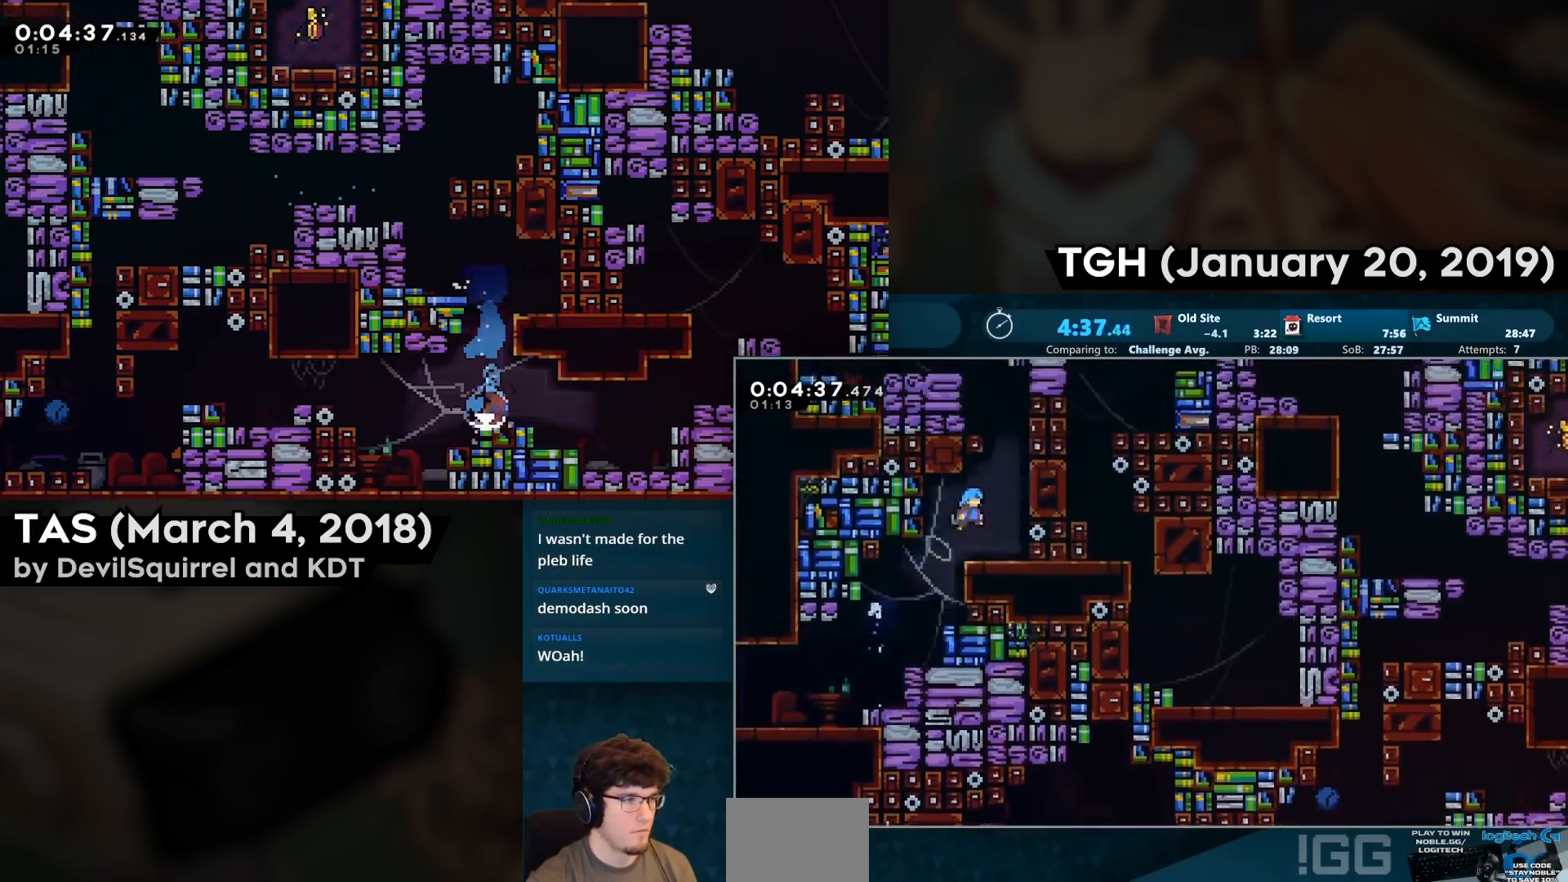
{"buttons": ["CROSS", "DPAD_LEFT"], "left_stick": "center", "right_stick": "center", "events": [[250, "CIRCLE", "down"], [267, "DPAD_RIGHT", "up"], [283, "DPAD_UP", "down"], [450, "CROSS", "down"], [483, "CIRCLE", "up"], [483, "DPAD_UP", "up"], [500, "DPAD_LEFT", "down"]]}
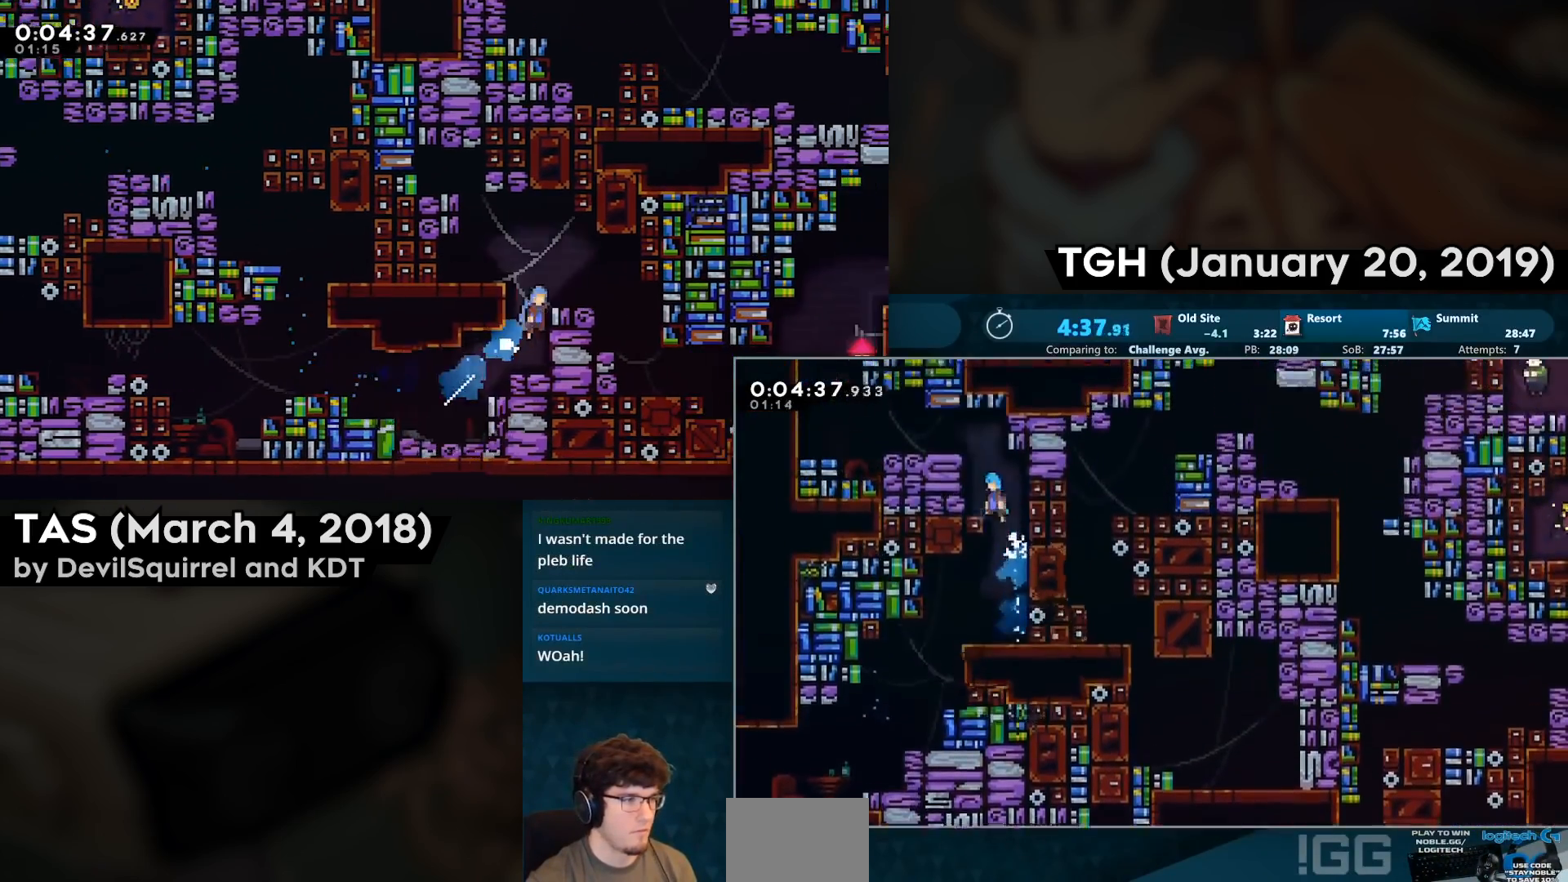
{"buttons": ["CIRCLE", "DPAD_LEFT"], "left_stick": "center", "right_stick": "center", "events": [[50, "SQUARE", "down"], [83, "CROSS", "up"], [133, "CROSS", "down"], [267, "SQUARE", "up"], [283, "CROSS", "up"], [333, "DPAD_LEFT", "up"], [433, "CIRCLE", "down"], [483, "DPAD_LEFT", "down"]]}
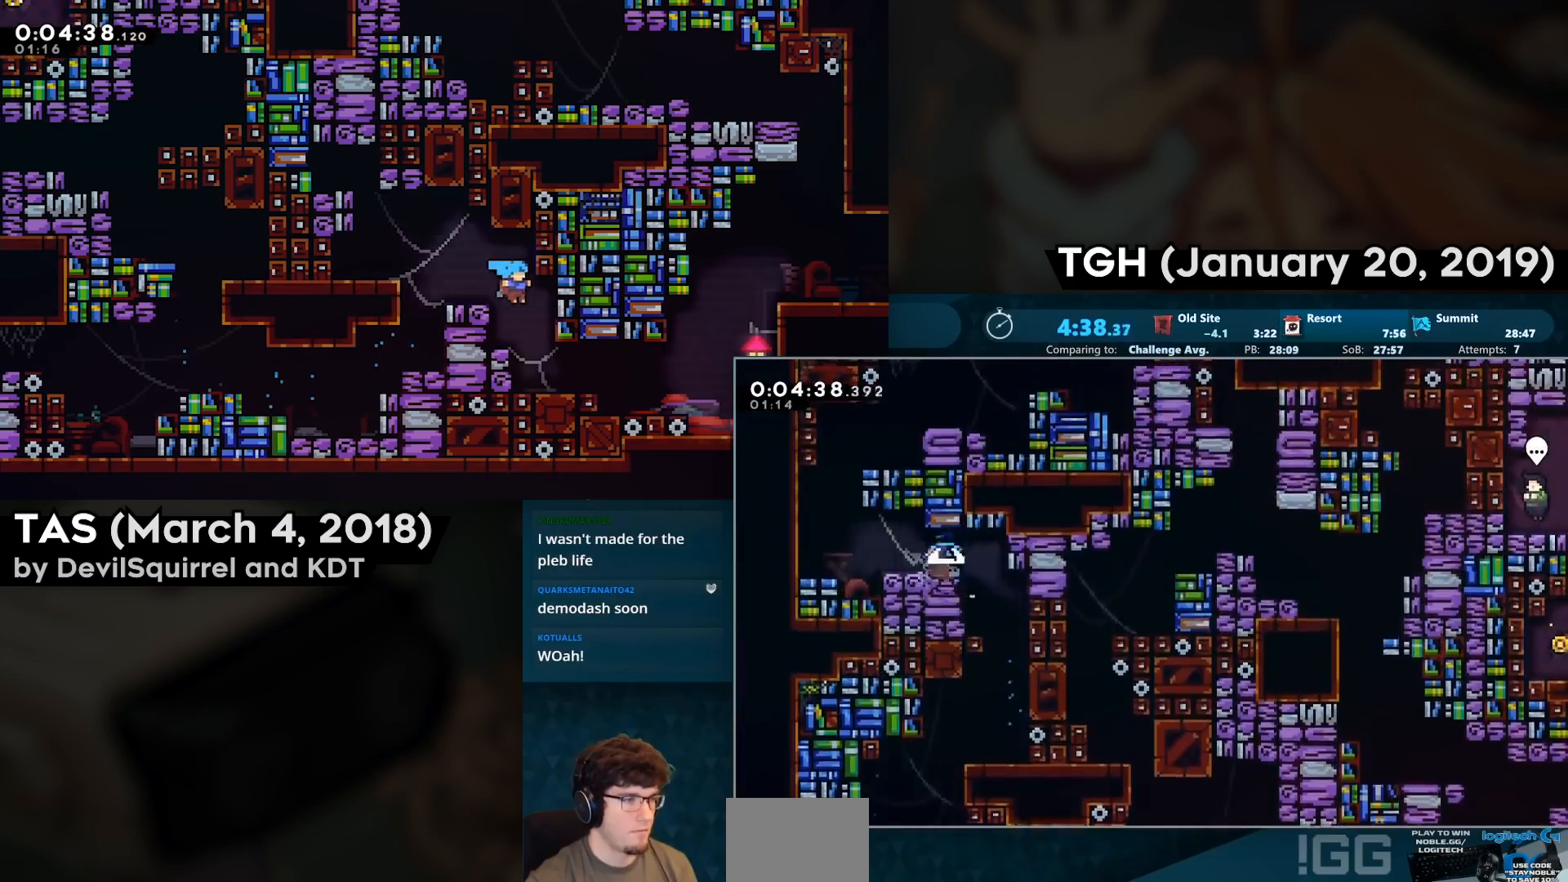
{"buttons": ["CROSS", "CIRCLE", "DPAD_UP", "DPAD_RIGHT"], "left_stick": "center", "right_stick": "center", "events": [[83, "CIRCLE", "up"], [133, "CROSS", "down"], [317, "DPAD_LEFT", "up"], [317, "DPAD_UP", "down"], [367, "CIRCLE", "down"], [367, "DPAD_RIGHT", "down"]]}
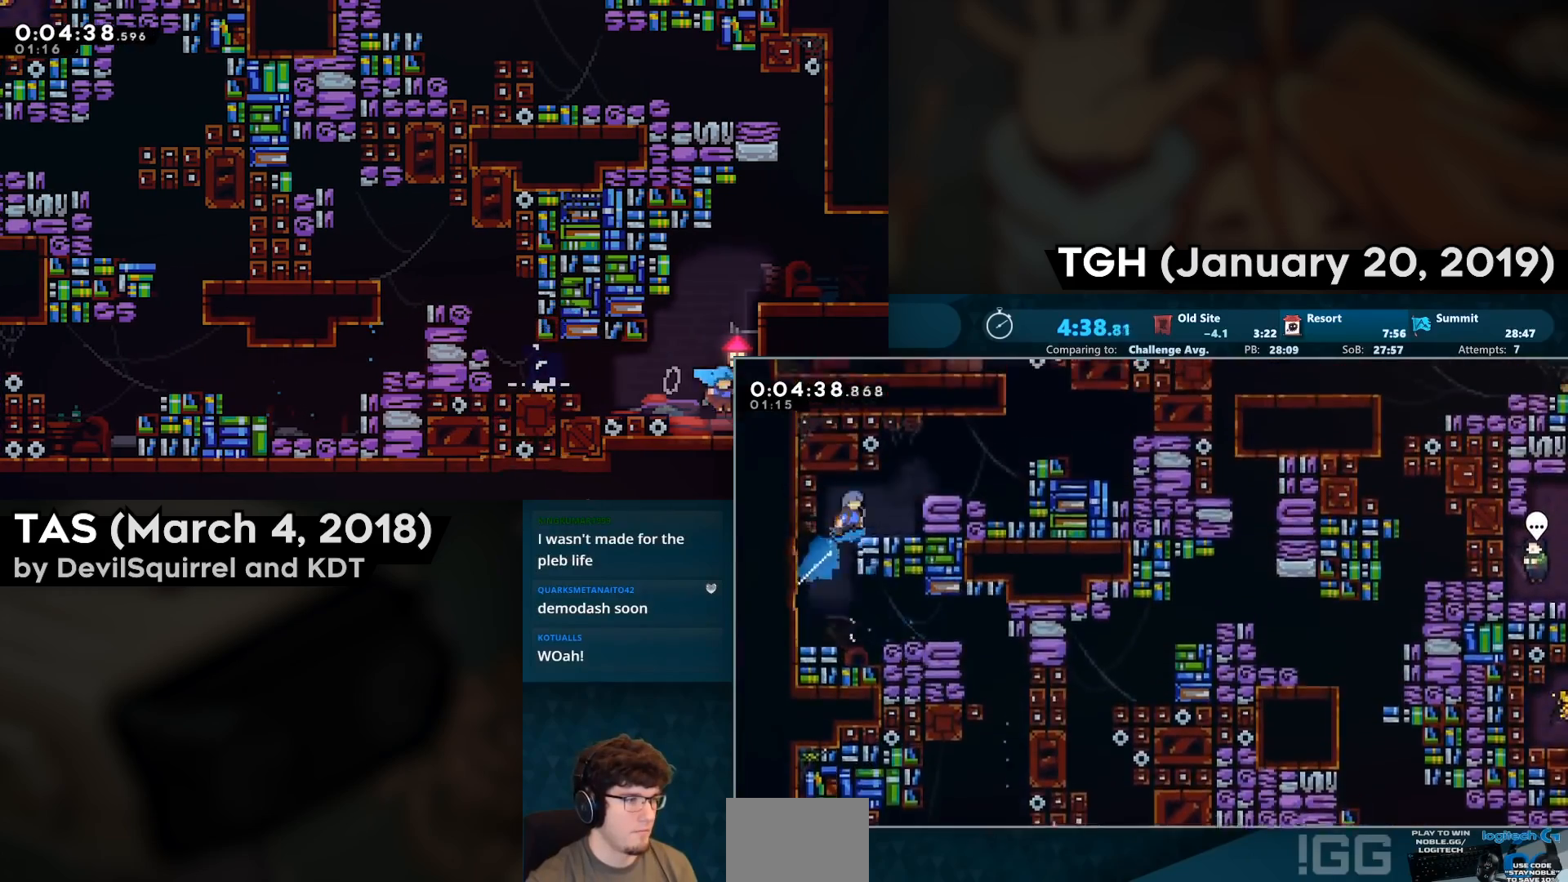
{"buttons": ["CROSS", "DPAD_RIGHT"], "left_stick": "center", "right_stick": "center", "events": [[33, "CROSS", "up"], [67, "CIRCLE", "up"], [100, "DPAD_UP", "up"], [467, "CROSS", "down"]]}
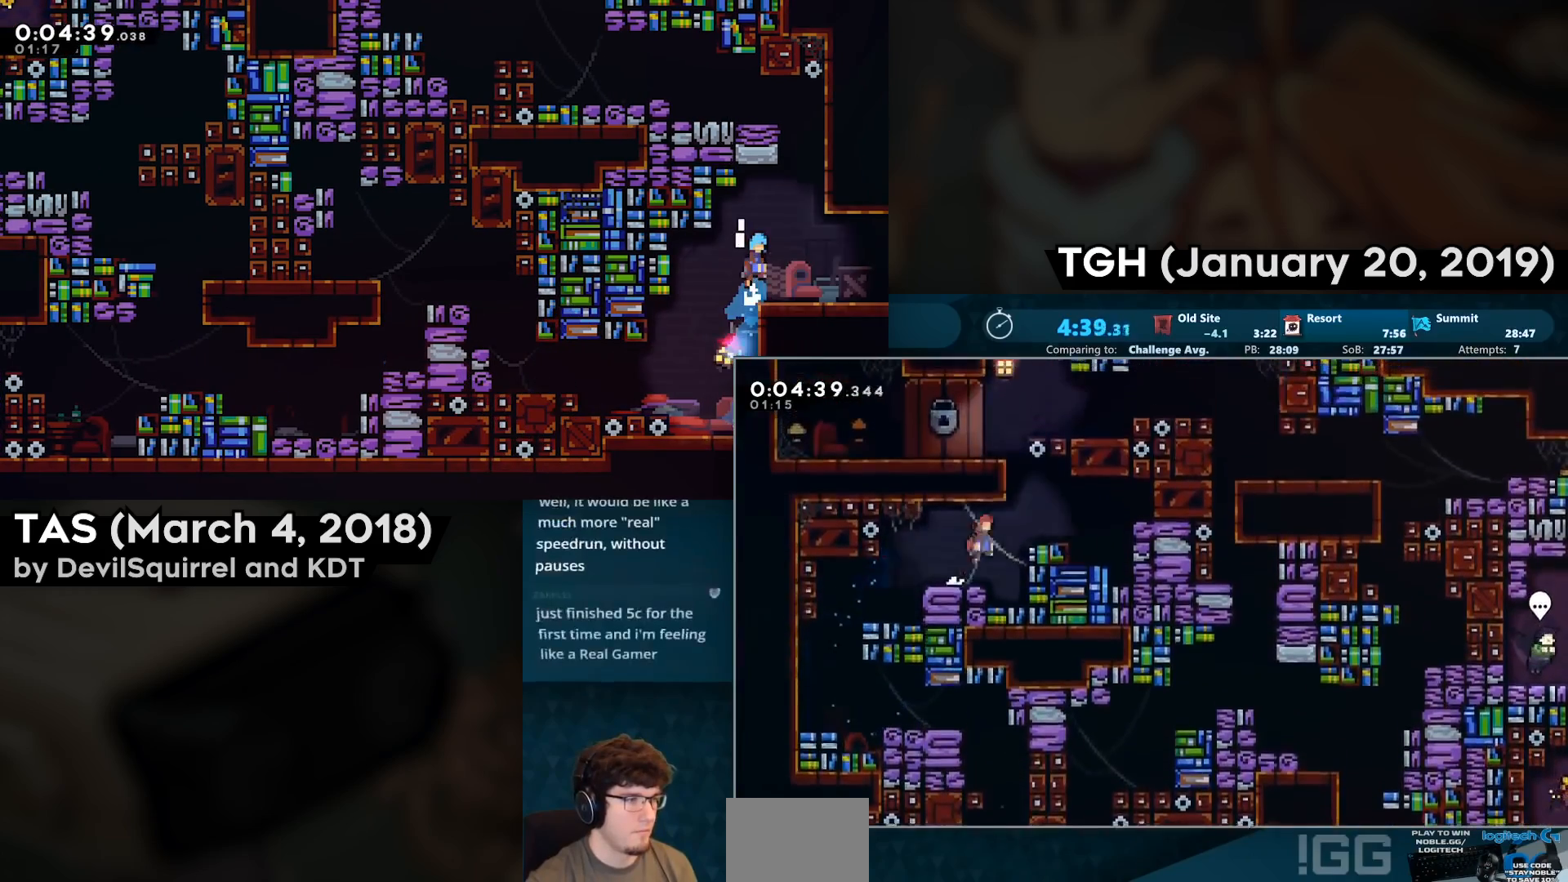
{"buttons": [], "left_stick": "center", "right_stick": "center", "events": [[17, "CROSS", "up"], [83, "DPAD_RIGHT", "up"], [83, "DPAD_UP", "down"], [100, "CIRCLE", "down"], [233, "CIRCLE", "up"], [250, "DPAD_UP", "up"], [383, "DPAD_RIGHT", "down"], [500, "DPAD_RIGHT", "up"]]}
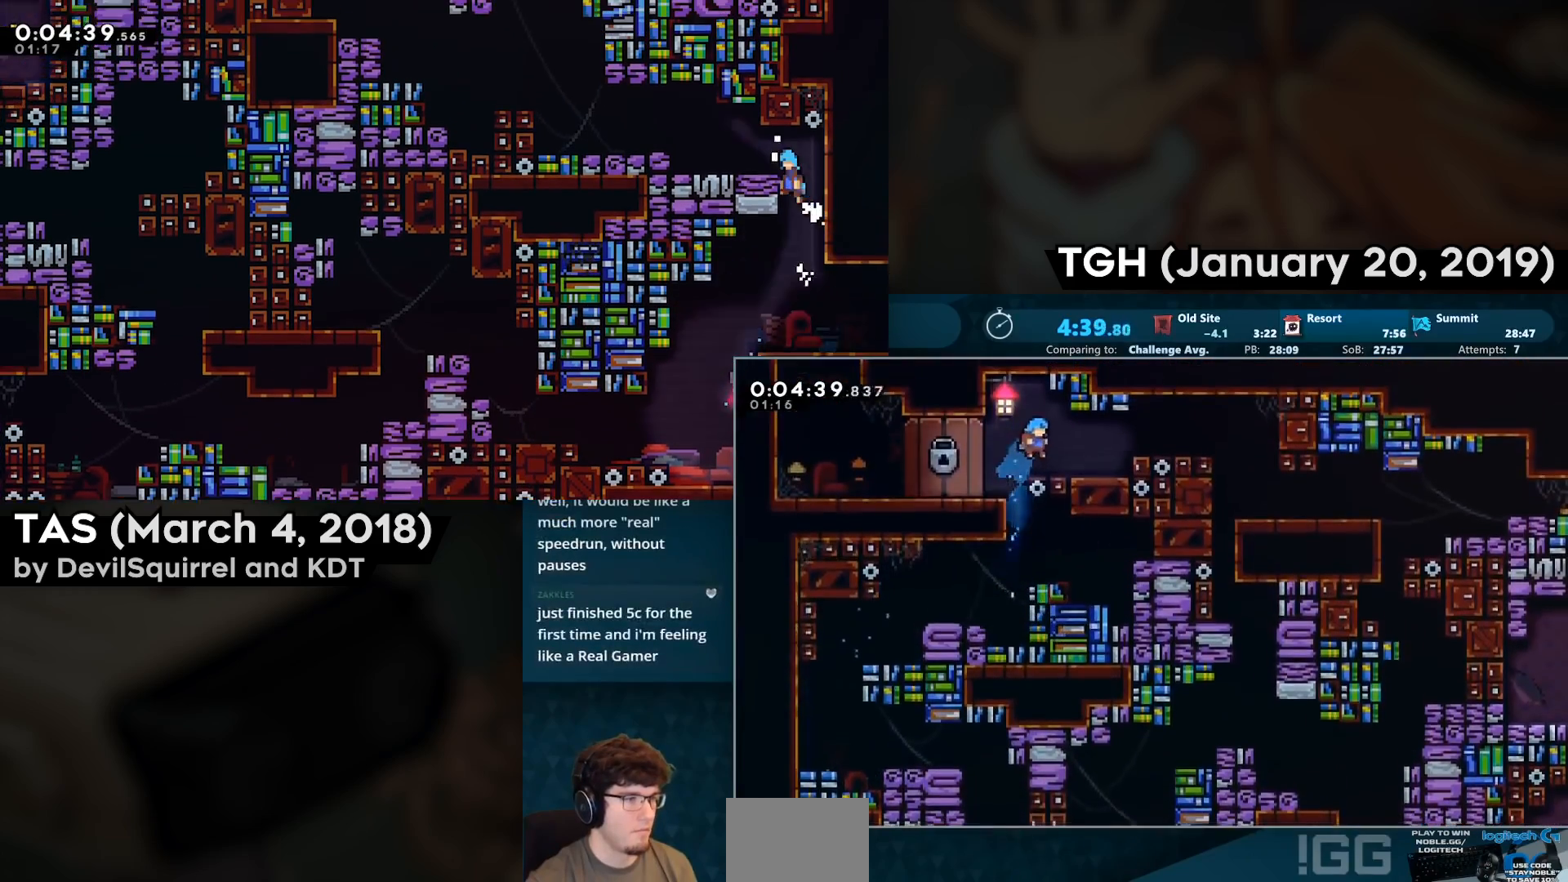
{"buttons": ["DPAD_RIGHT"], "left_stick": "center", "right_stick": "center", "events": [[83, "DPAD_RIGHT", "down"], [150, "CIRCLE", "down"], [167, "CROSS", "down"], [300, "CIRCLE", "up"], [300, "CROSS", "up"]]}
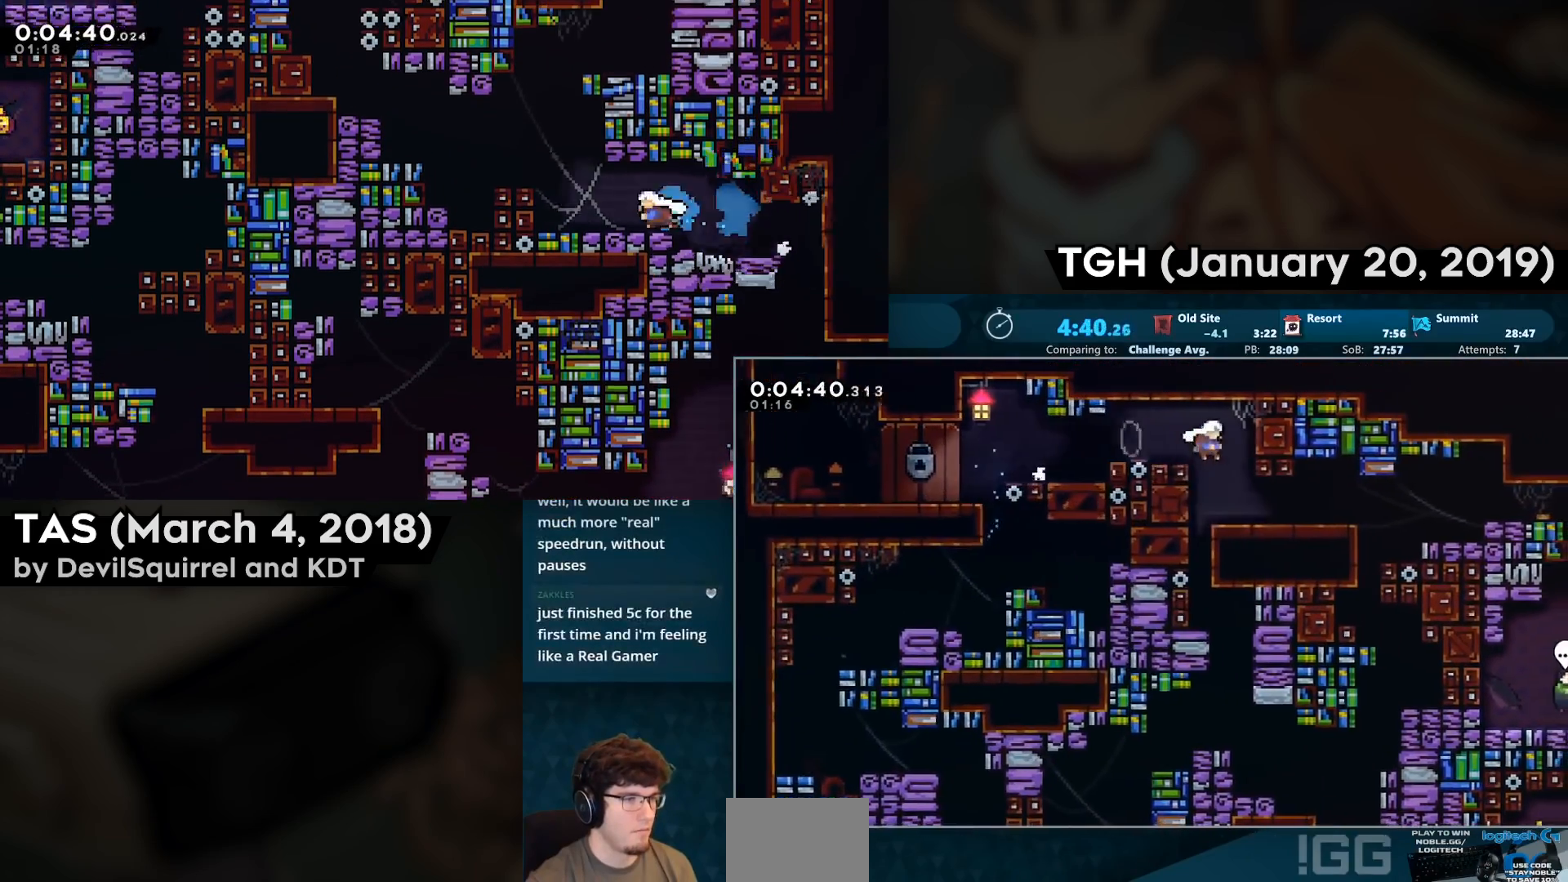
{"buttons": ["DPAD_RIGHT"], "left_stick": "center", "right_stick": "center", "events": [[50, "DPAD_DOWN", "down"], [50, "DPAD_RIGHT", "up"], [117, "CIRCLE", "down"], [117, "DPAD_LEFT", "down"], [217, "CIRCLE", "up"], [217, "DPAD_DOWN", "up"], [233, "DPAD_LEFT", "up"], [500, "DPAD_RIGHT", "down"]]}
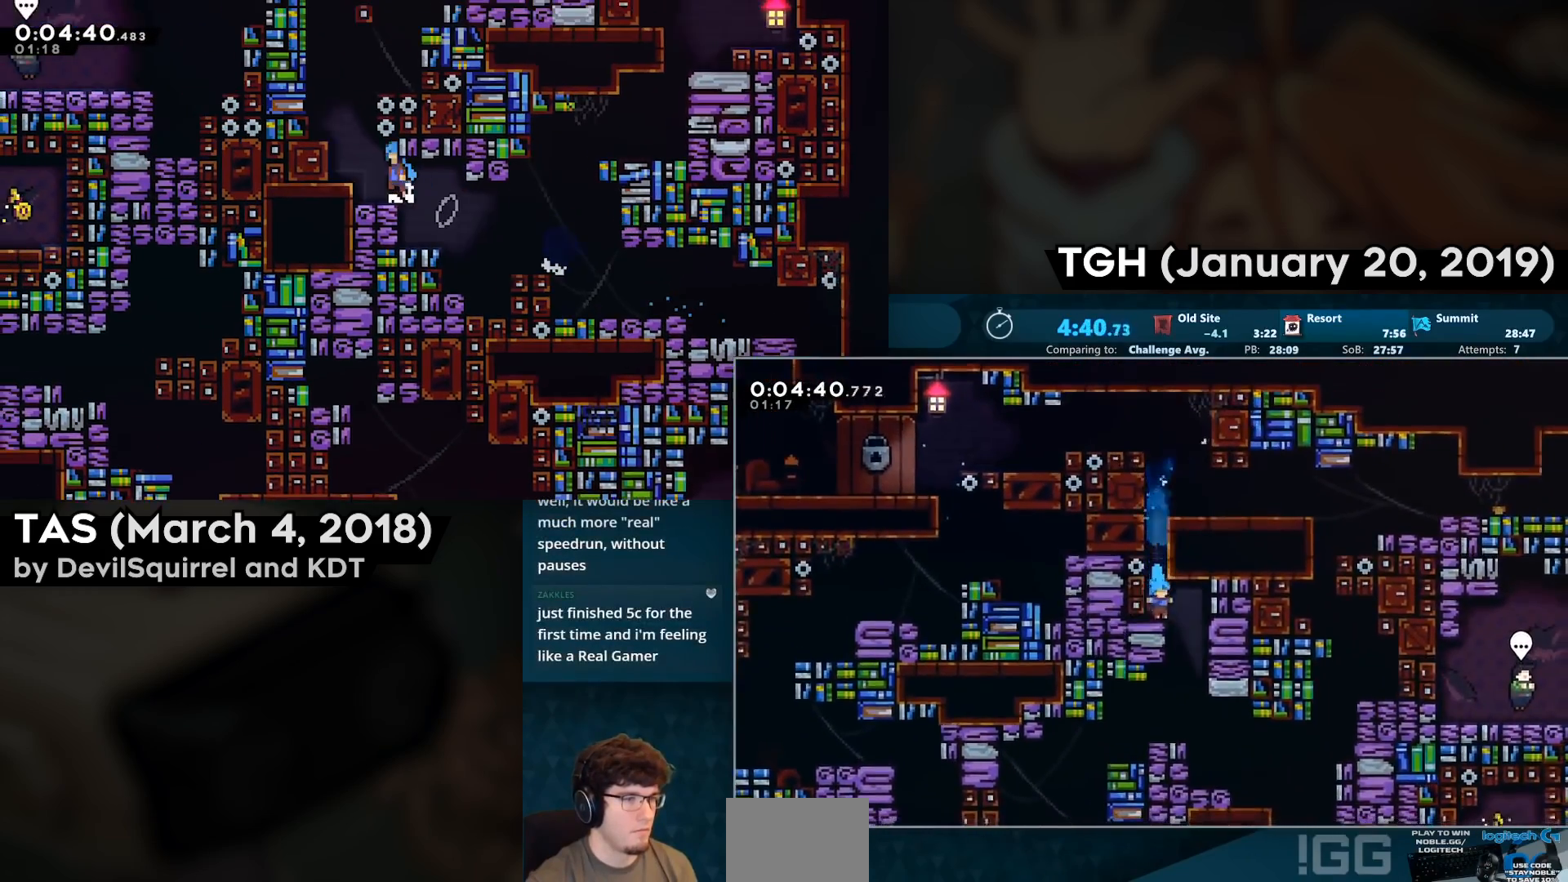
{"buttons": ["DPAD_RIGHT"], "left_stick": "center", "right_stick": "center", "events": [[133, "DPAD_DOWN", "down"], [150, "DPAD_RIGHT", "up"], [167, "CIRCLE", "down"], [283, "CIRCLE", "up"], [317, "DPAD_DOWN", "up"], [317, "DPAD_RIGHT", "down"]]}
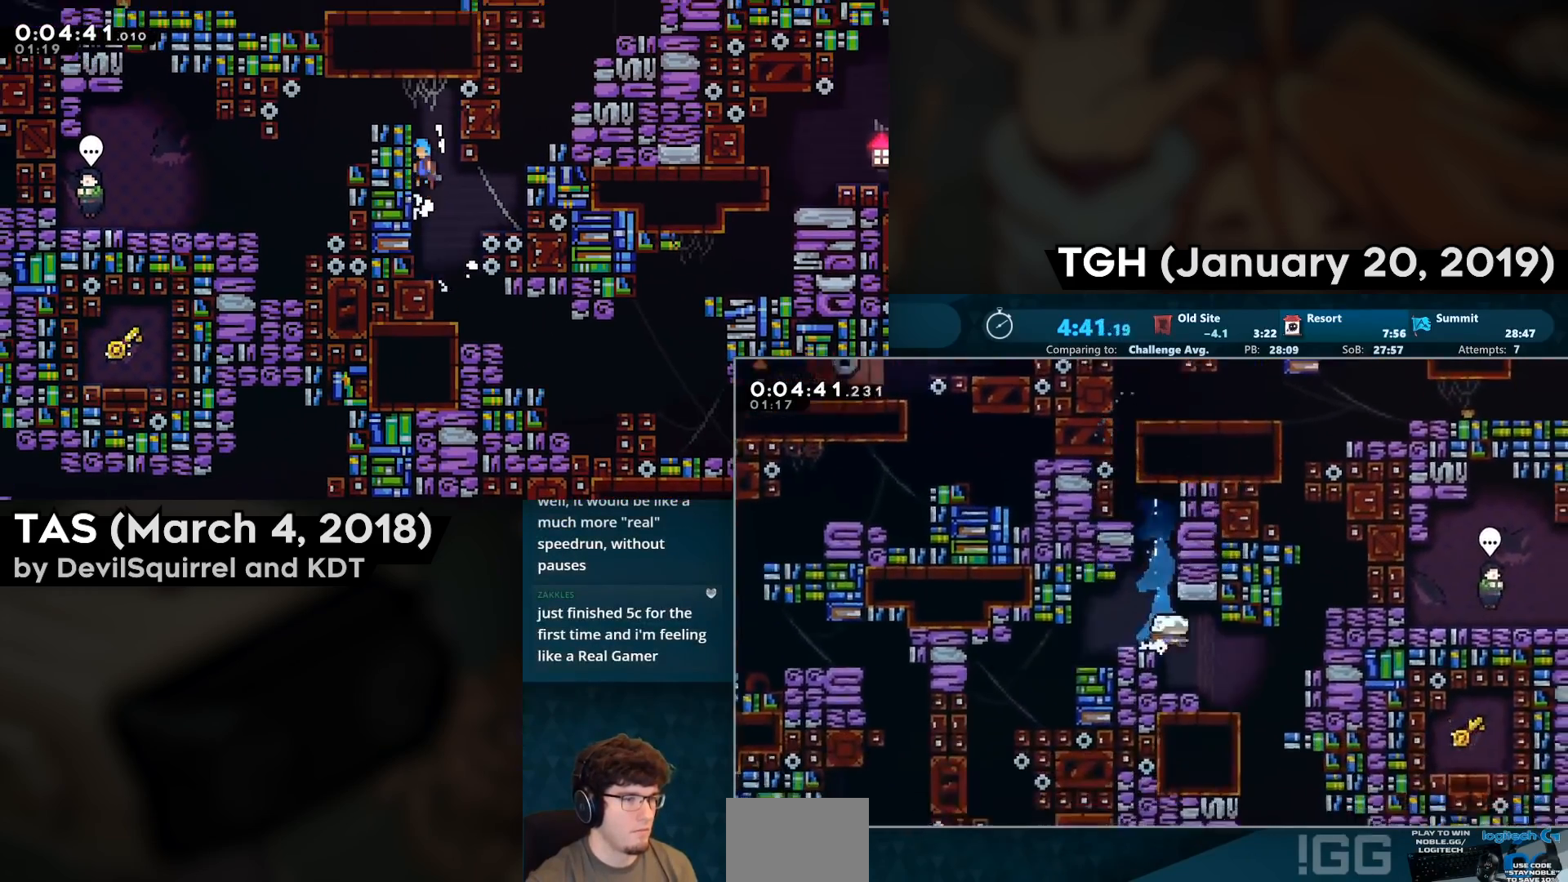
{"buttons": [], "left_stick": "center", "right_stick": "center", "events": [[400, "DPAD_RIGHT", "up"]]}